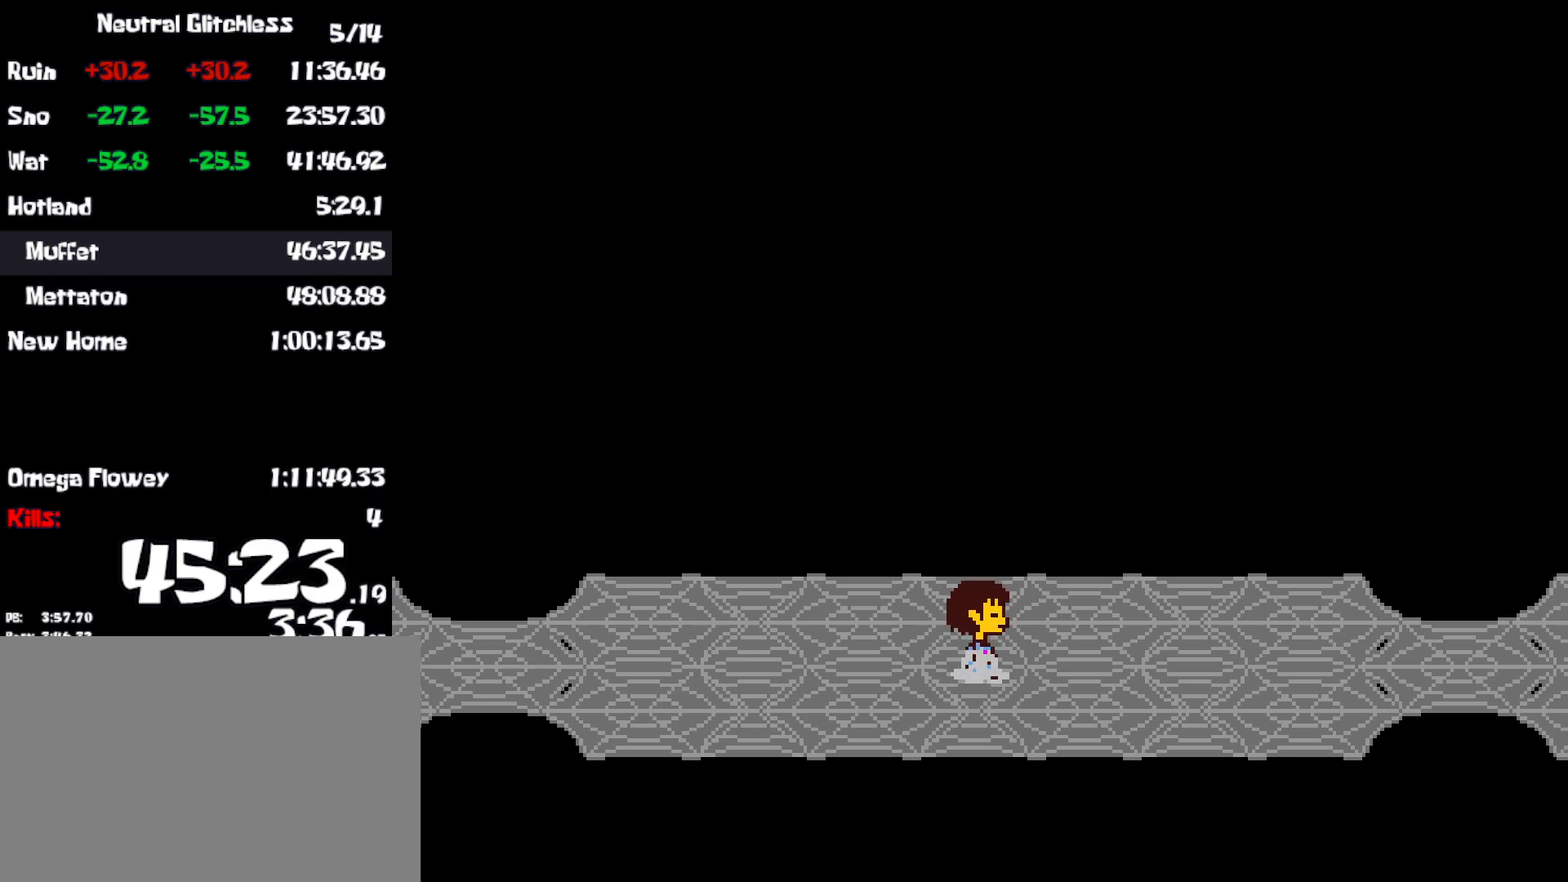
Gameplay with keyboard; each line is a JSON object with the keys held at the frame after it. "events" lists presses ("down") and releases ("up") of "c", "ctrl", "down", "left", "return", "right", "shift", "up", "x" and "z" between this image and that frame as [ms after this image, input, new state], when the widget could be followed in between. No other keys are recorded. Mouse input is not recorded.
{"keys": ["right"], "events": []}
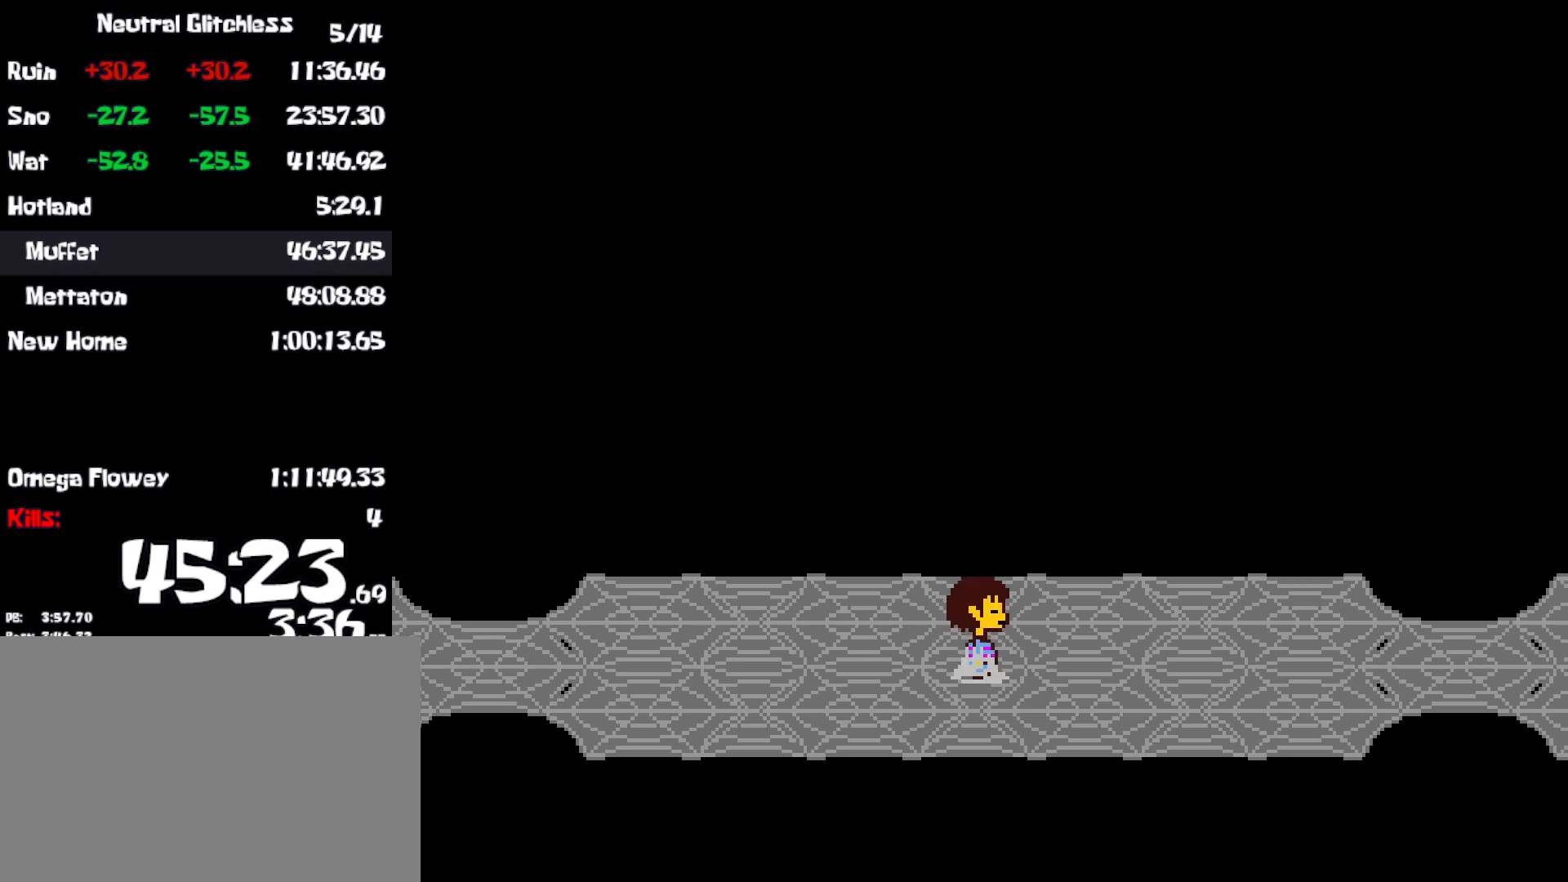
{"keys": ["right"], "events": []}
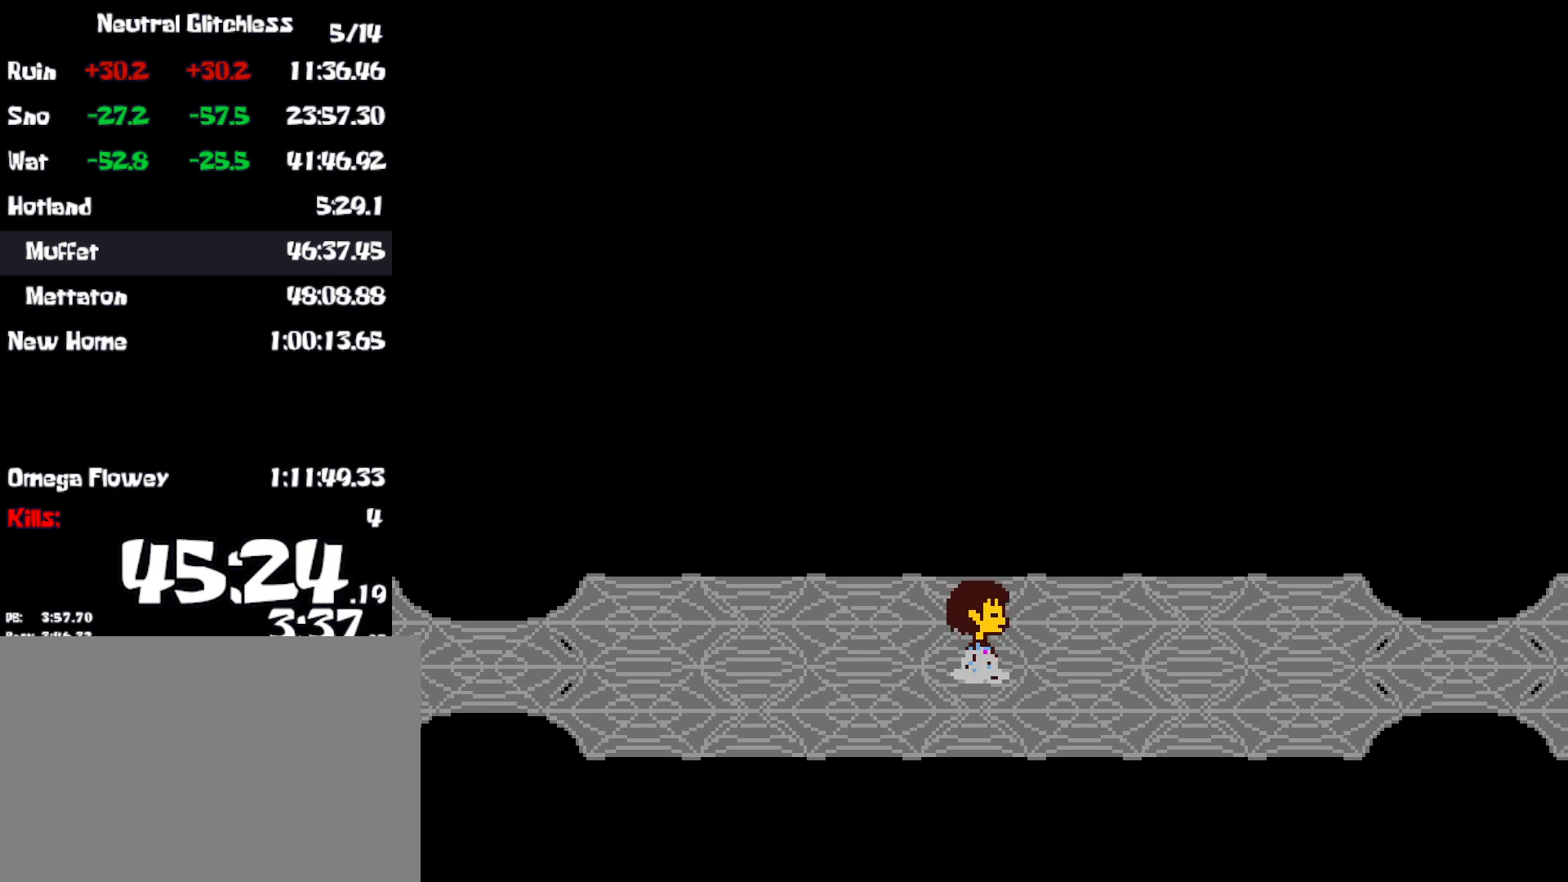
{"keys": ["right"], "events": []}
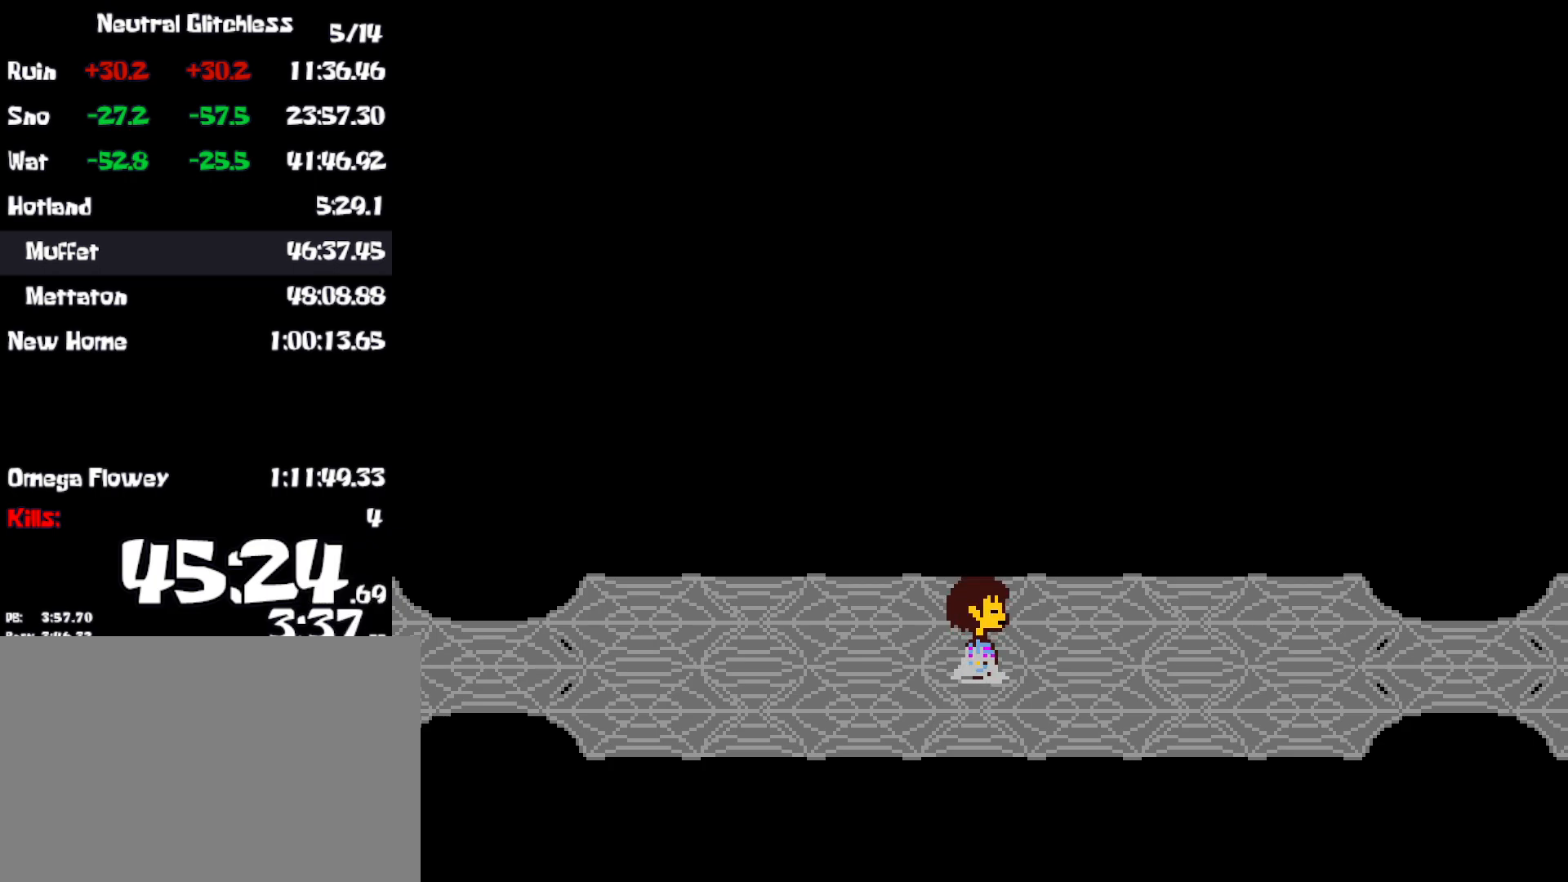
{"keys": ["right"], "events": []}
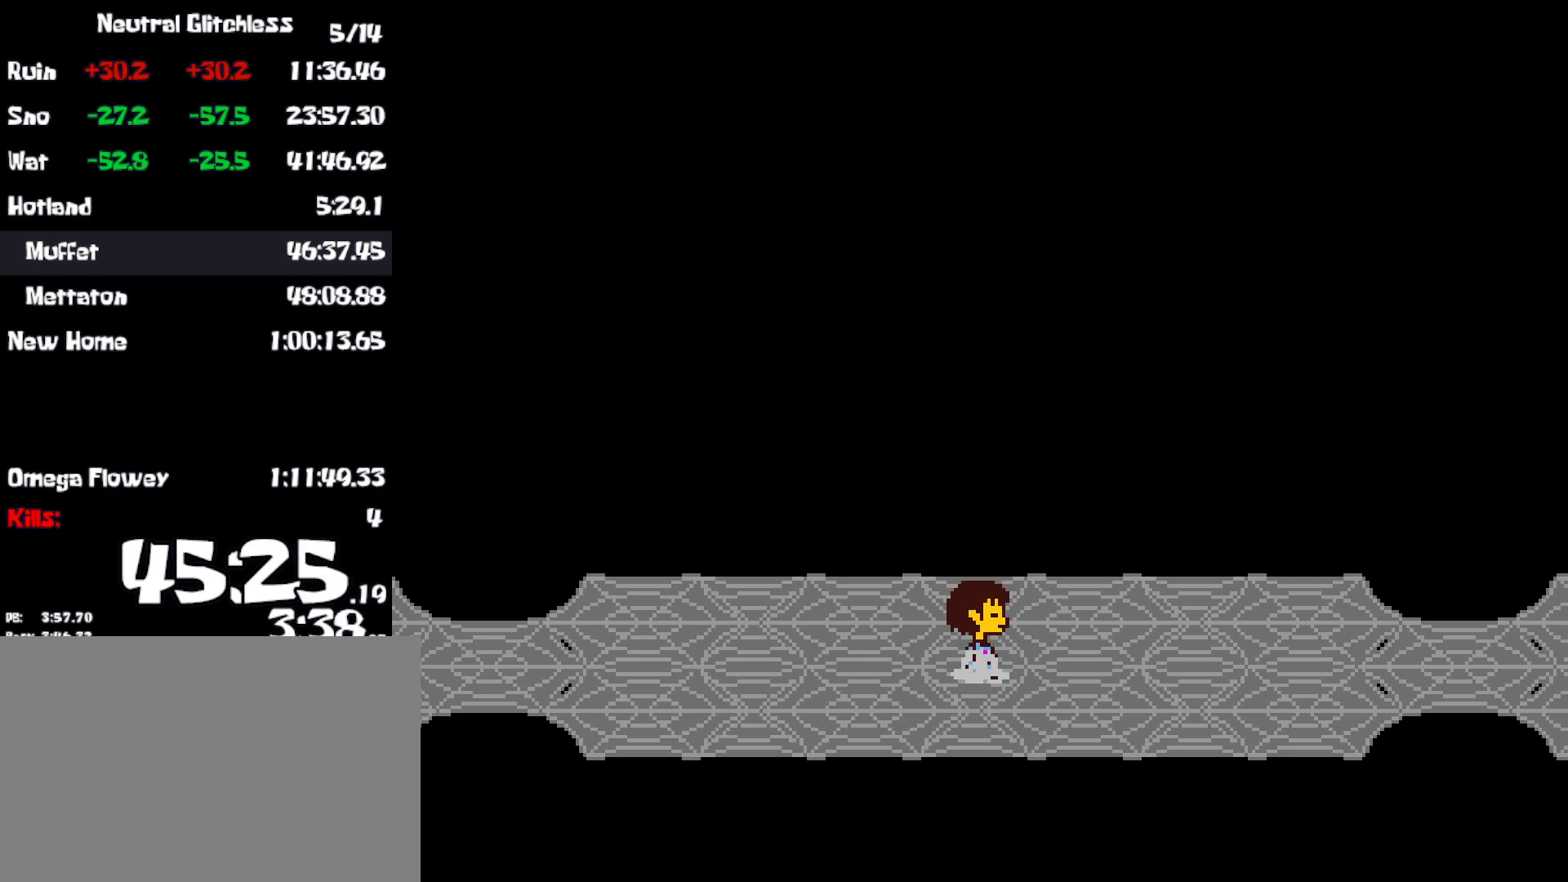
{"keys": ["right"], "events": []}
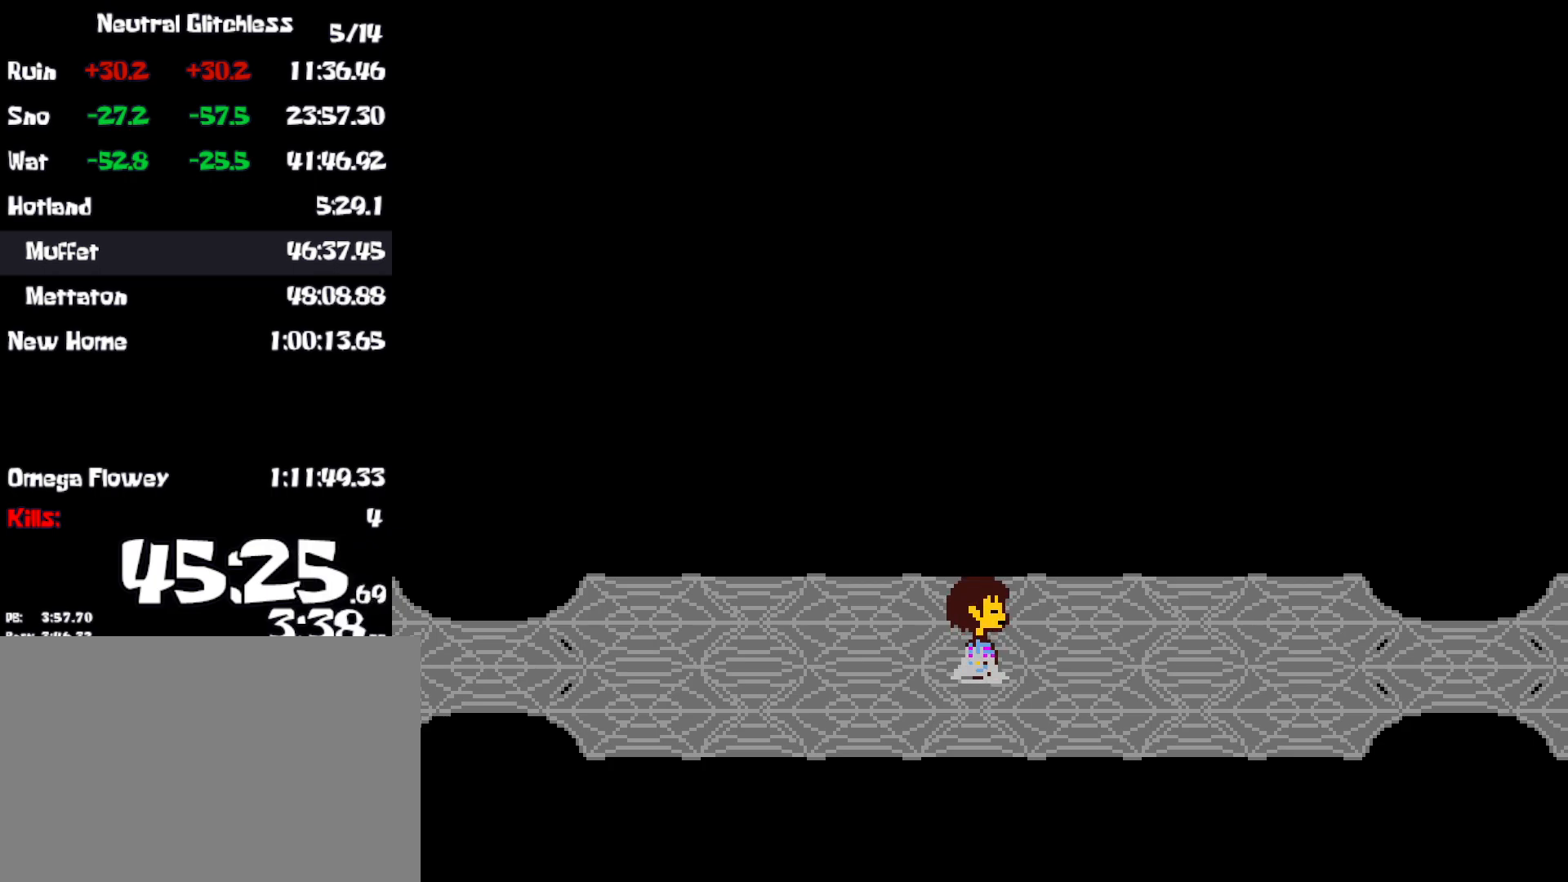
{"keys": ["right"], "events": []}
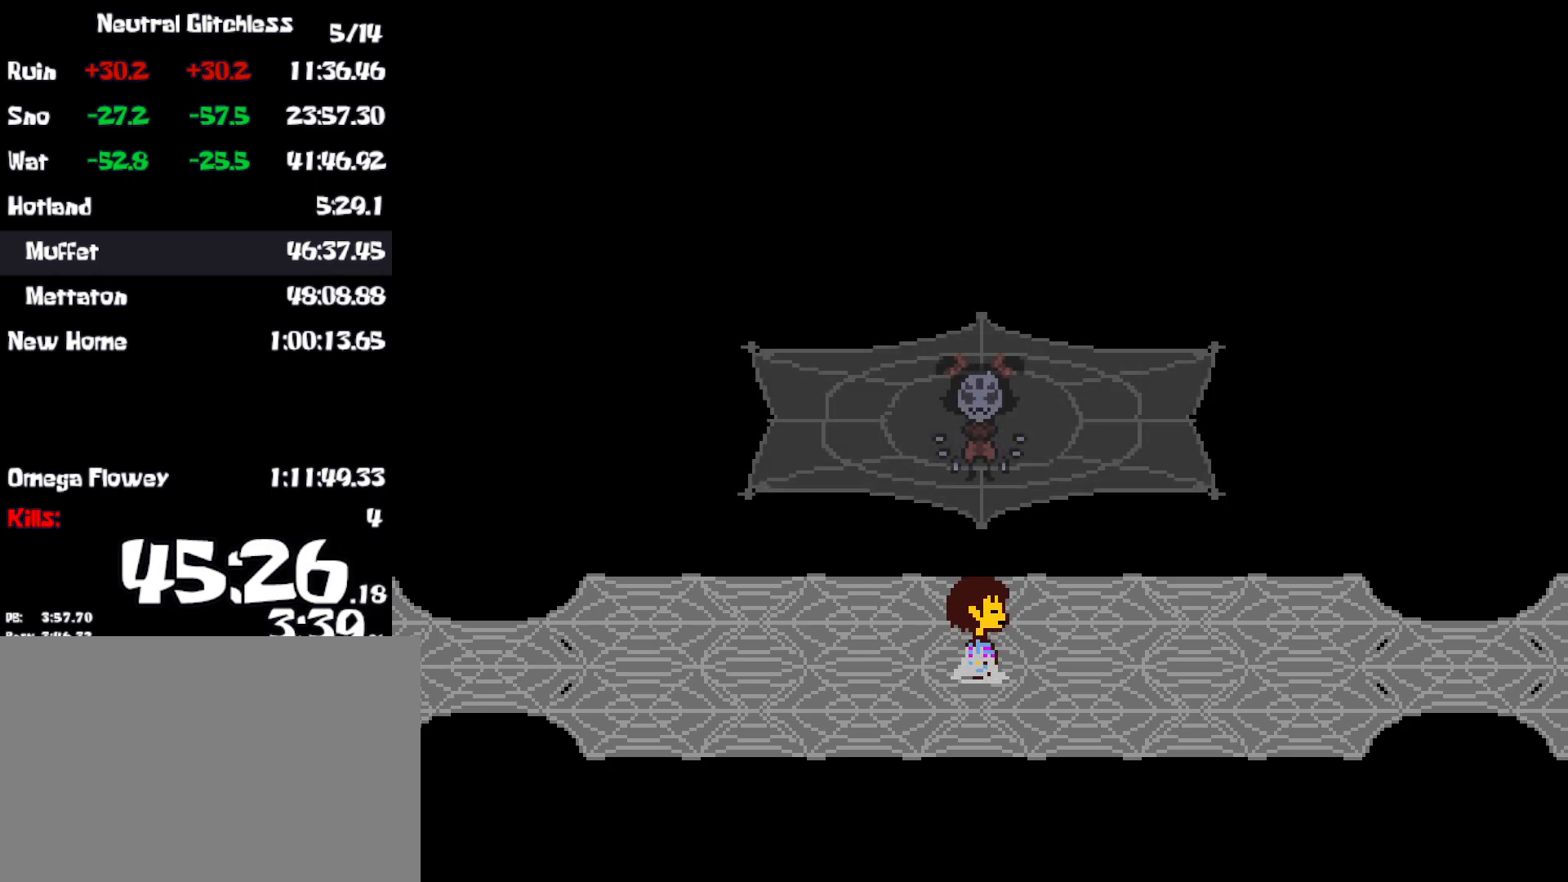
{"keys": ["right", "z"], "events": [[484, "z", "down"]]}
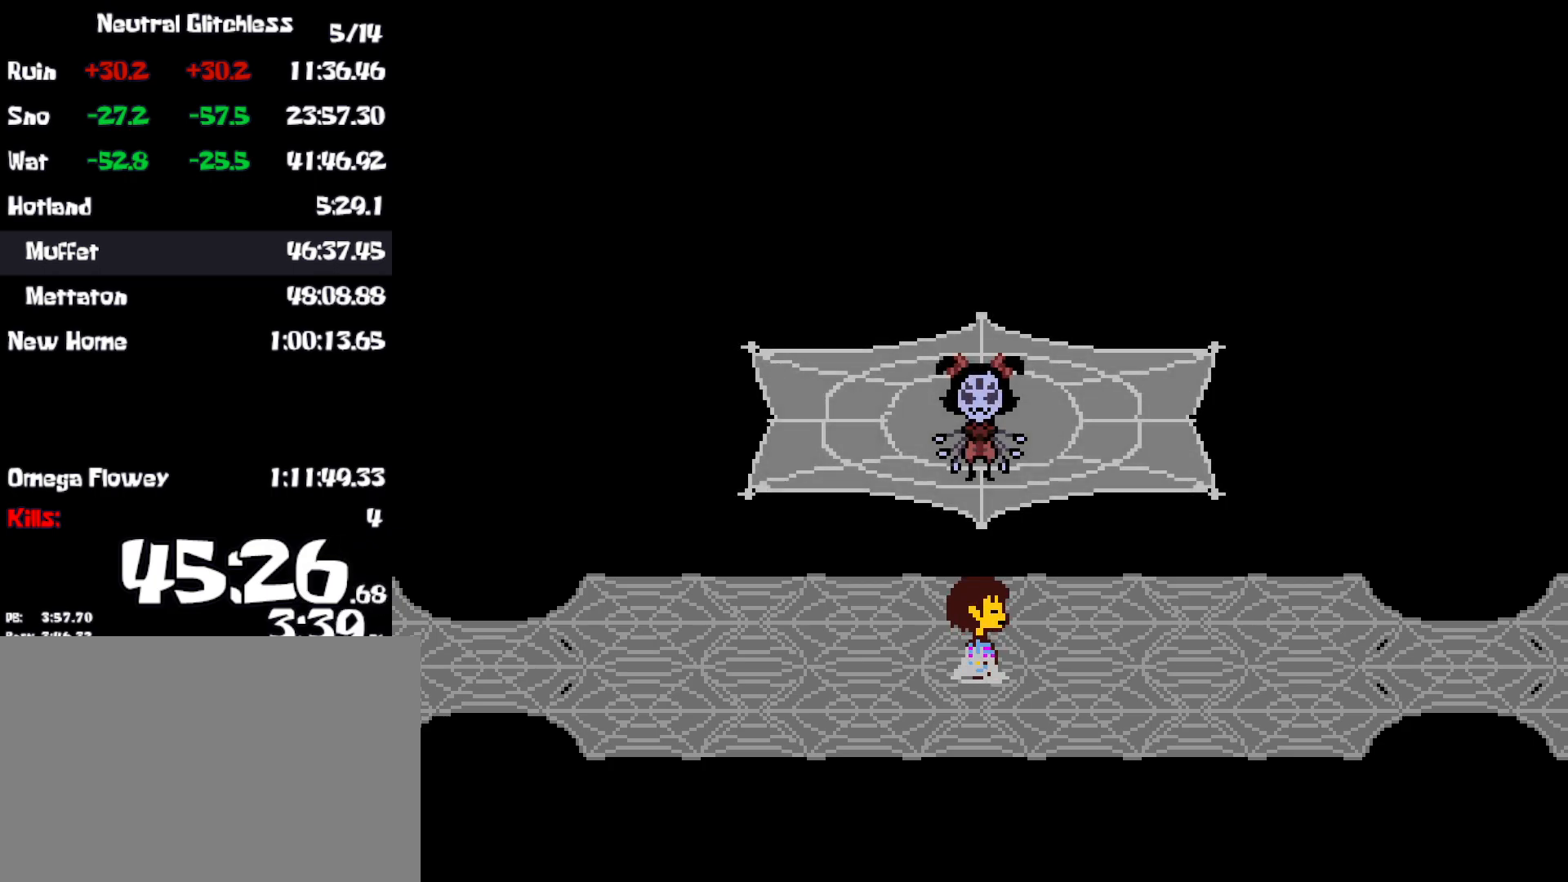
{"keys": ["right", "z"], "events": [[34, "x", "down"], [50, "return", "down"], [67, "shift", "down"], [67, "z", "up"], [100, "return", "up"], [134, "x", "up"], [150, "shift", "up"], [150, "z", "down"], [167, "return", "down"], [217, "x", "down"], [217, "z", "up"], [250, "return", "up"], [250, "shift", "down"], [284, "shift", "up"], [284, "x", "up"], [317, "z", "down"], [367, "shift", "down"], [367, "x", "down"], [367, "z", "up"], [434, "shift", "up"], [434, "x", "up"], [450, "z", "down"]]}
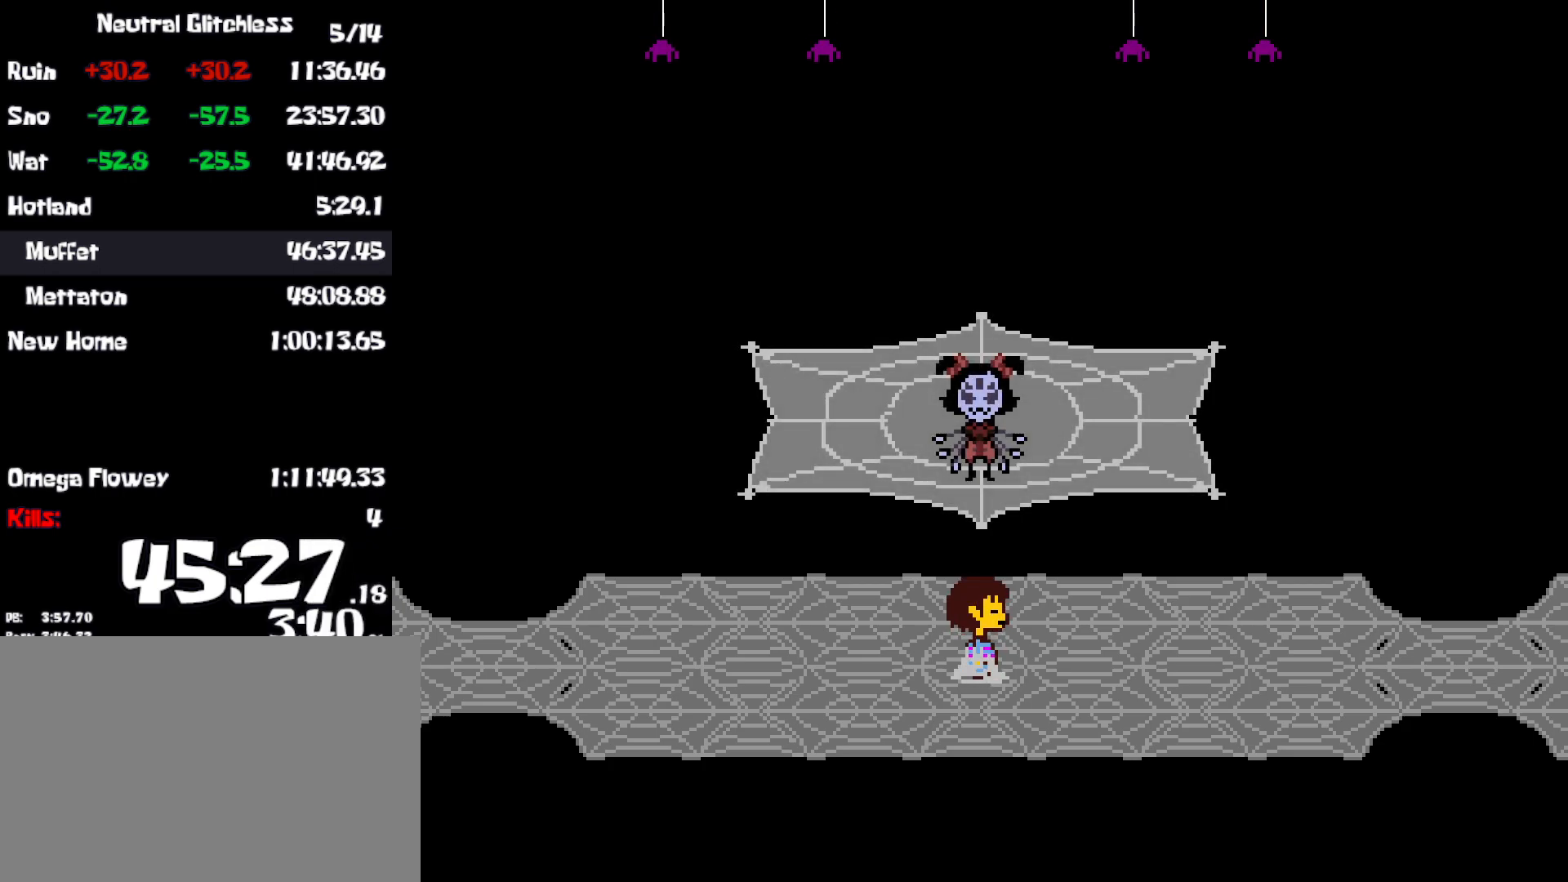
{"keys": ["shift", "x"], "events": [[17, "shift", "down"], [17, "x", "down"], [17, "z", "up"], [67, "shift", "up"], [117, "x", "up"], [117, "z", "down"], [134, "shift", "down"], [167, "x", "down"], [167, "z", "up"], [184, "return", "down"], [184, "shift", "up"], [217, "return", "up"], [250, "shift", "down"], [267, "x", "up"], [267, "z", "down"], [284, "return", "down"], [300, "right", "up"], [300, "shift", "up"], [334, "return", "up"], [334, "x", "down"], [334, "z", "up"], [384, "shift", "down"], [400, "return", "down"], [400, "x", "up"], [417, "shift", "up"], [434, "z", "down"], [450, "return", "up"], [484, "shift", "down"], [484, "x", "down"], [484, "z", "up"]]}
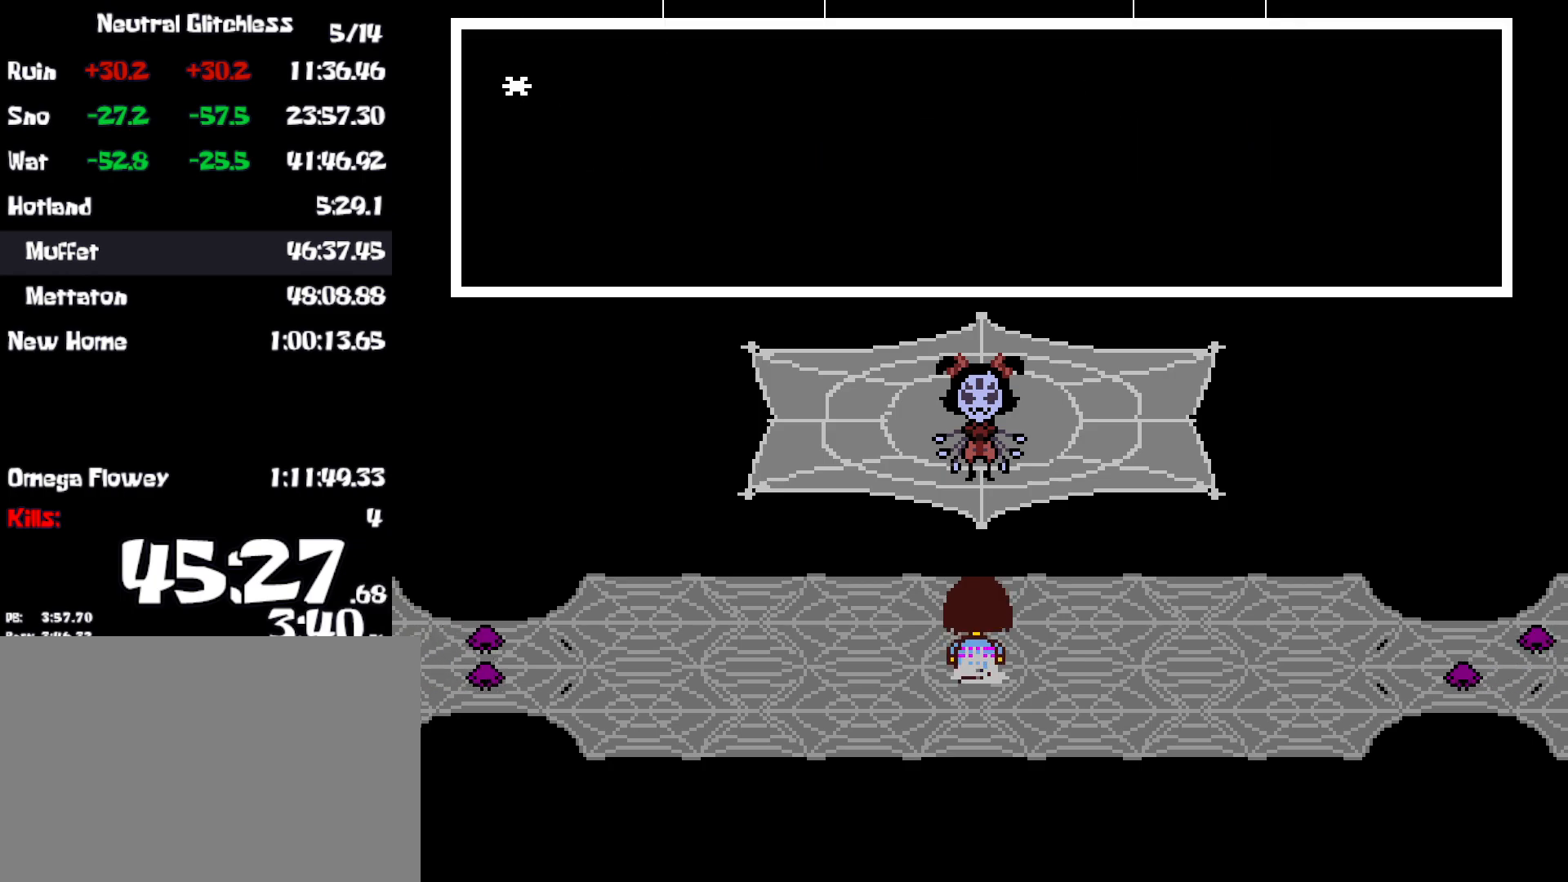
{"keys": ["shift", "x"], "events": [[17, "return", "down"], [34, "shift", "up"], [67, "return", "up"], [67, "x", "up"], [84, "z", "down"], [100, "shift", "down"], [117, "return", "down"], [134, "shift", "up"], [134, "z", "up"], [150, "x", "down"], [184, "return", "up"], [200, "x", "up"], [217, "shift", "down"], [217, "z", "down"], [267, "return", "down"], [267, "shift", "up"], [267, "z", "up"], [284, "x", "down"], [300, "return", "up"], [334, "shift", "down"], [350, "x", "up"], [350, "z", "down"], [367, "shift", "up"], [384, "return", "down"], [434, "return", "up"], [434, "x", "down"], [434, "z", "up"], [467, "shift", "down"]]}
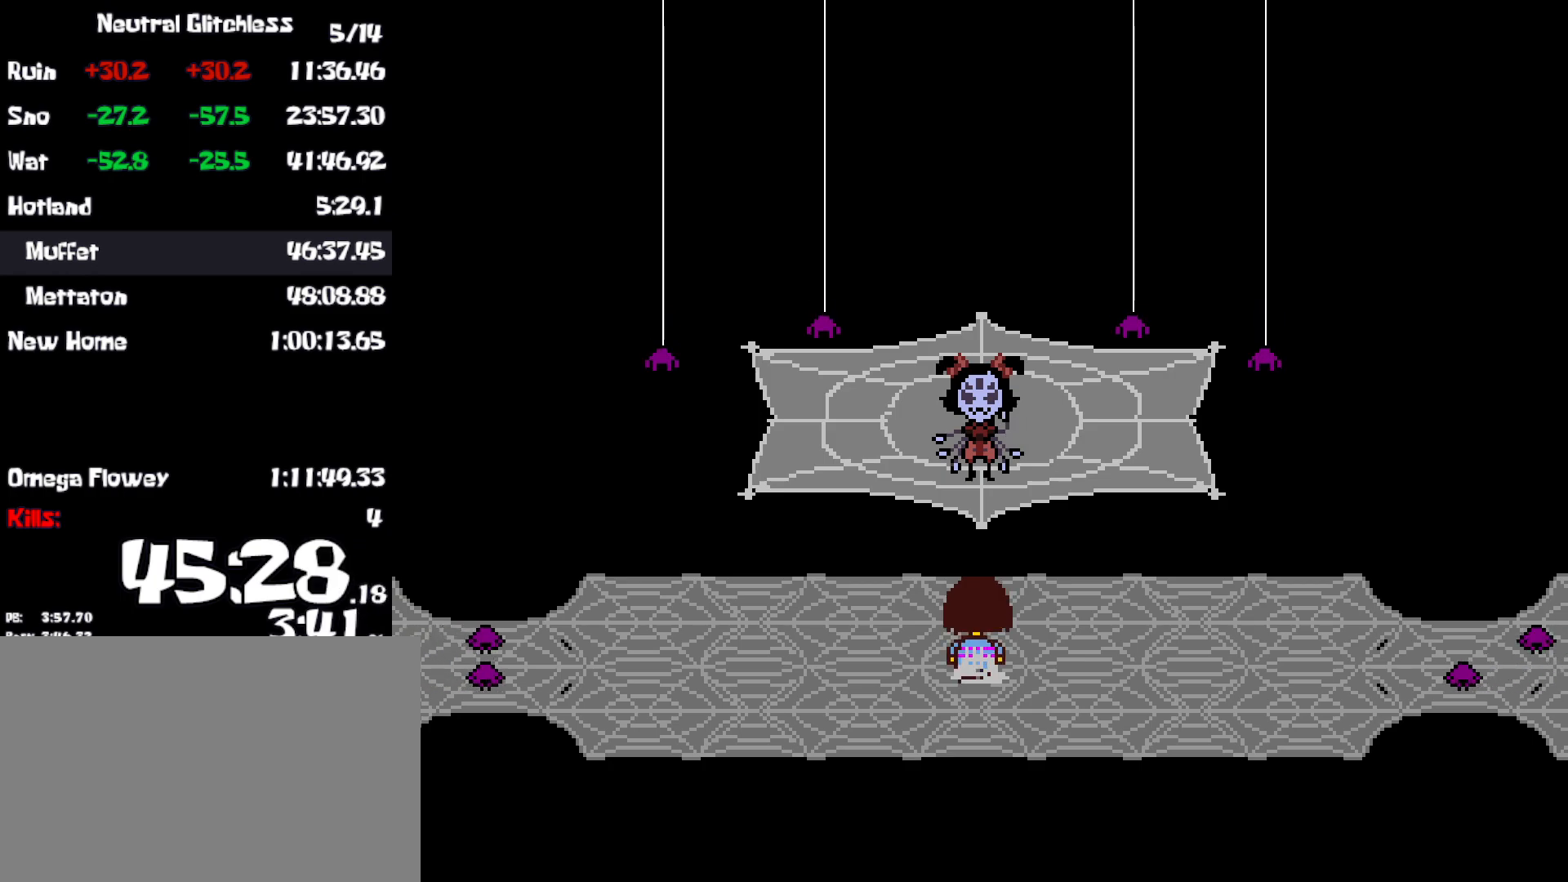
{"keys": [], "events": [[17, "return", "down"], [17, "shift", "up"], [17, "x", "up"], [17, "z", "down"], [50, "return", "up"], [84, "shift", "down"], [84, "x", "down"], [84, "z", "up"], [134, "return", "down"], [134, "shift", "up"], [167, "return", "up"], [167, "x", "up"], [167, "z", "down"], [217, "shift", "down"], [217, "x", "down"], [217, "z", "up"], [234, "return", "down"], [250, "shift", "up"], [284, "return", "up"], [300, "x", "up"], [334, "shift", "down"], [384, "return", "down"], [384, "shift", "up"], [417, "return", "up"], [467, "shift", "down"], [500, "shift", "up"]]}
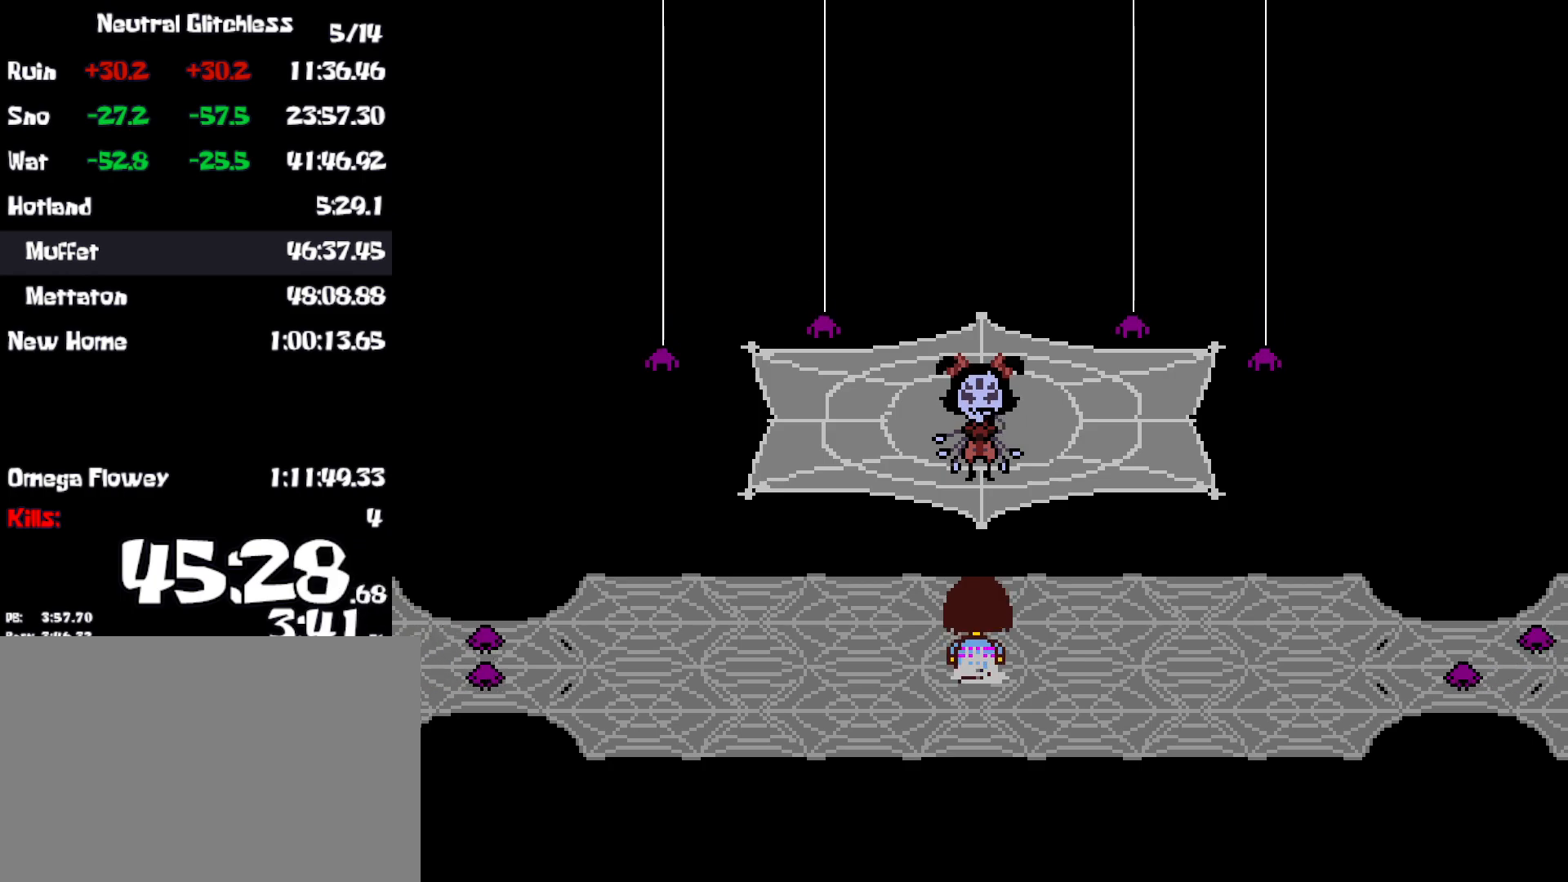
{"keys": [], "events": []}
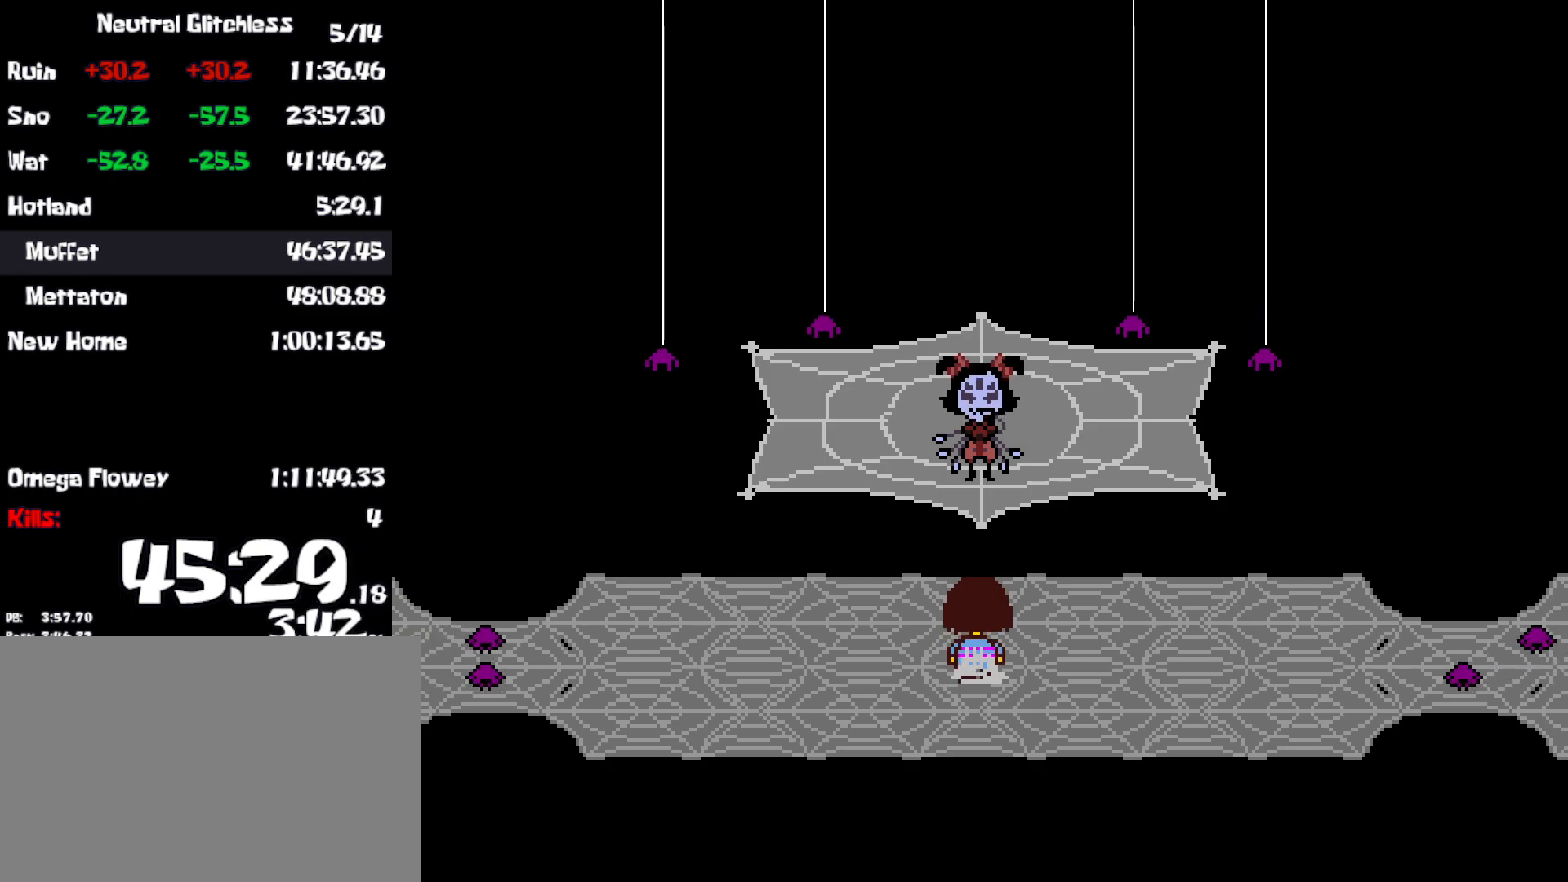
{"keys": [], "events": []}
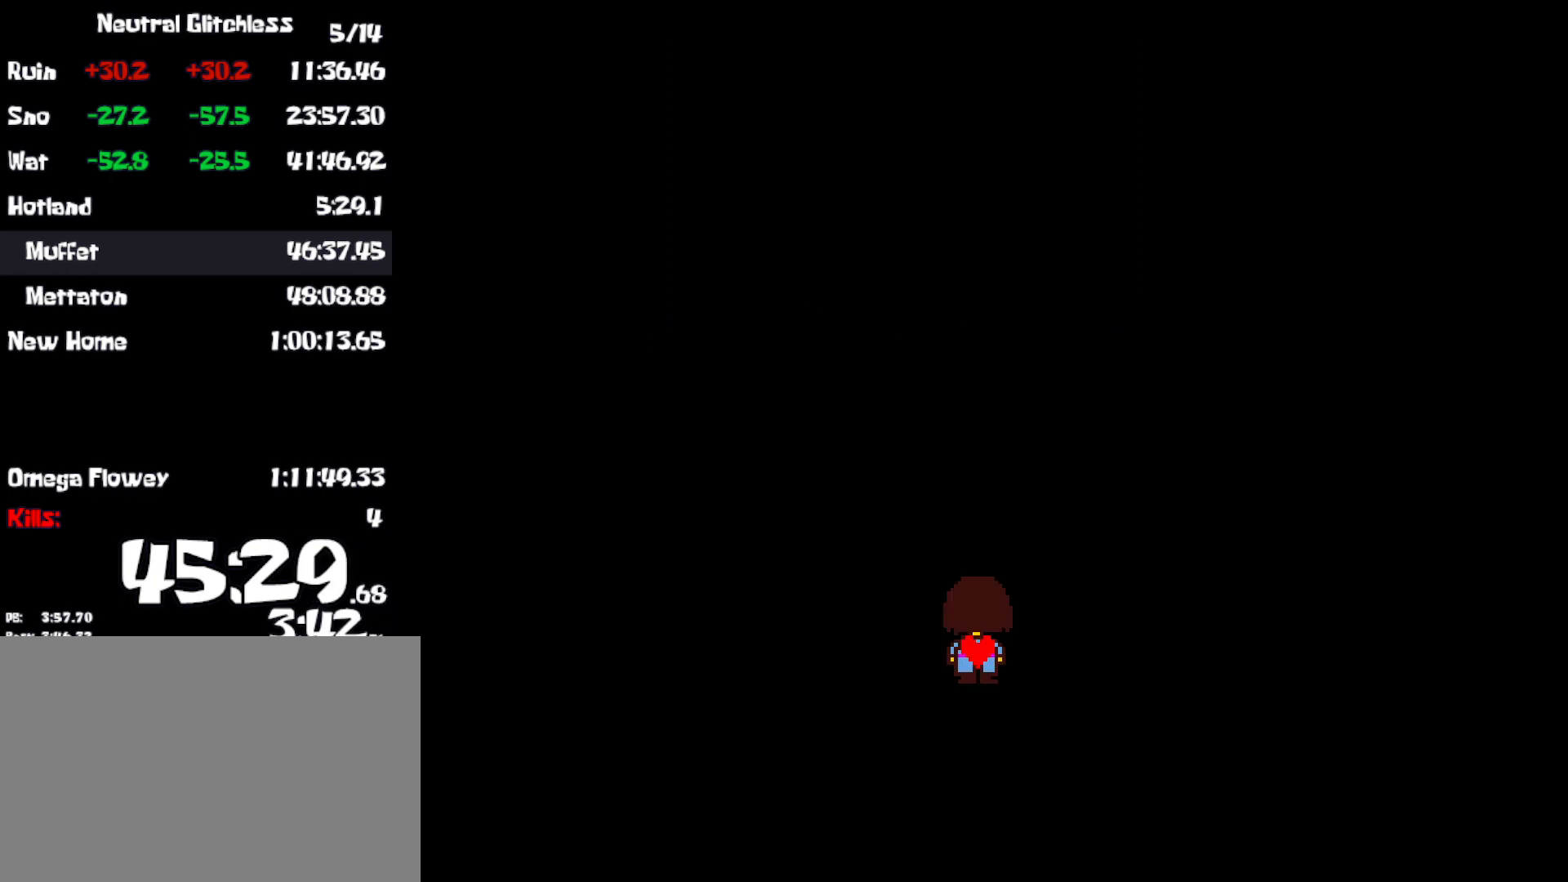
{"keys": [], "events": []}
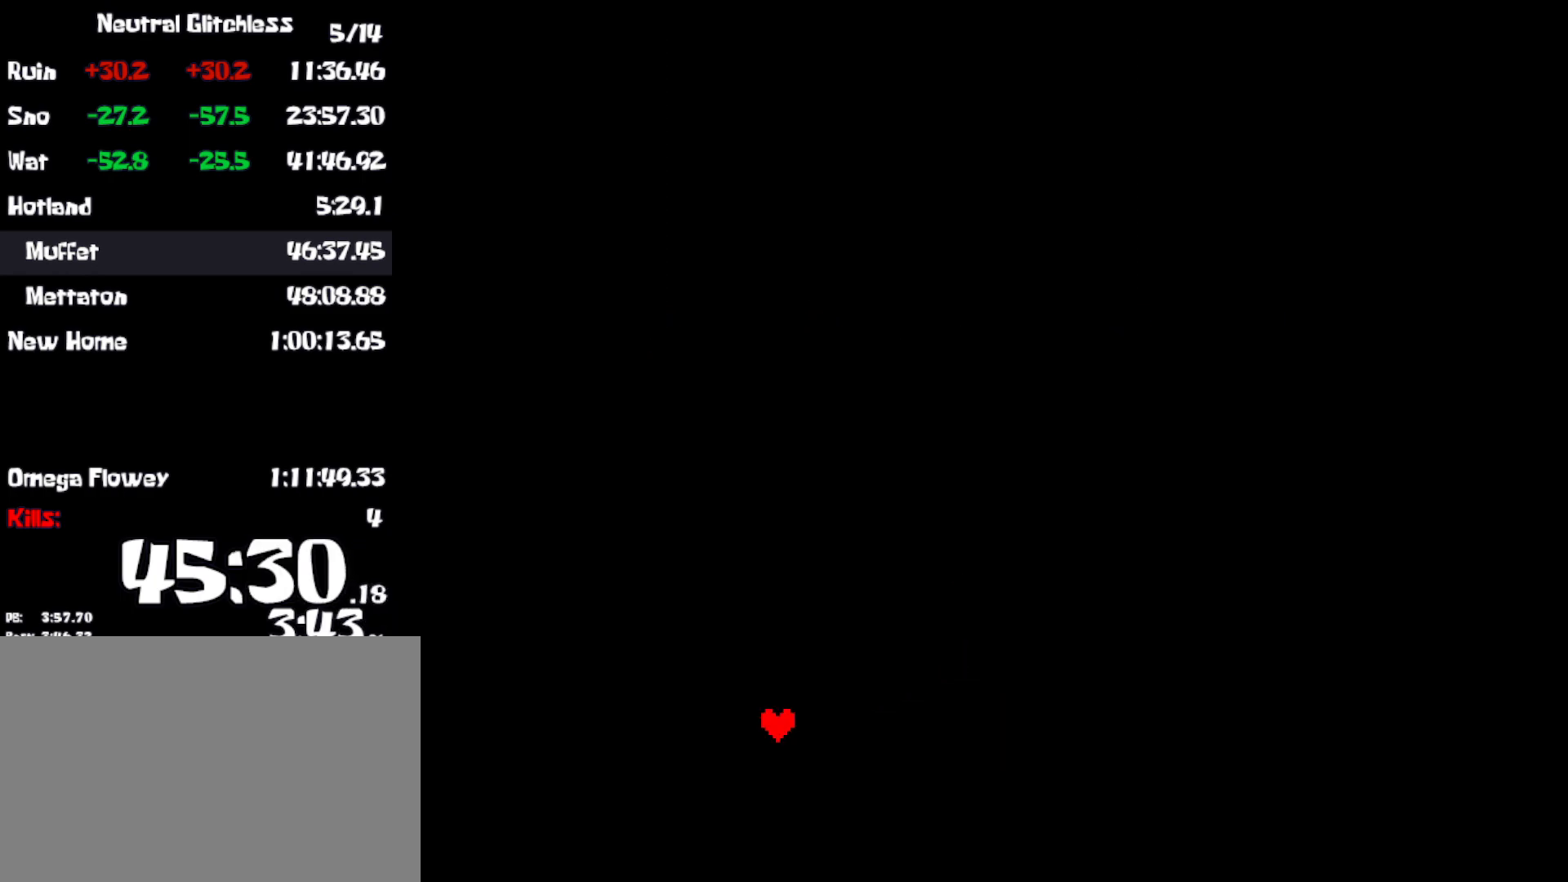
{"keys": [], "events": []}
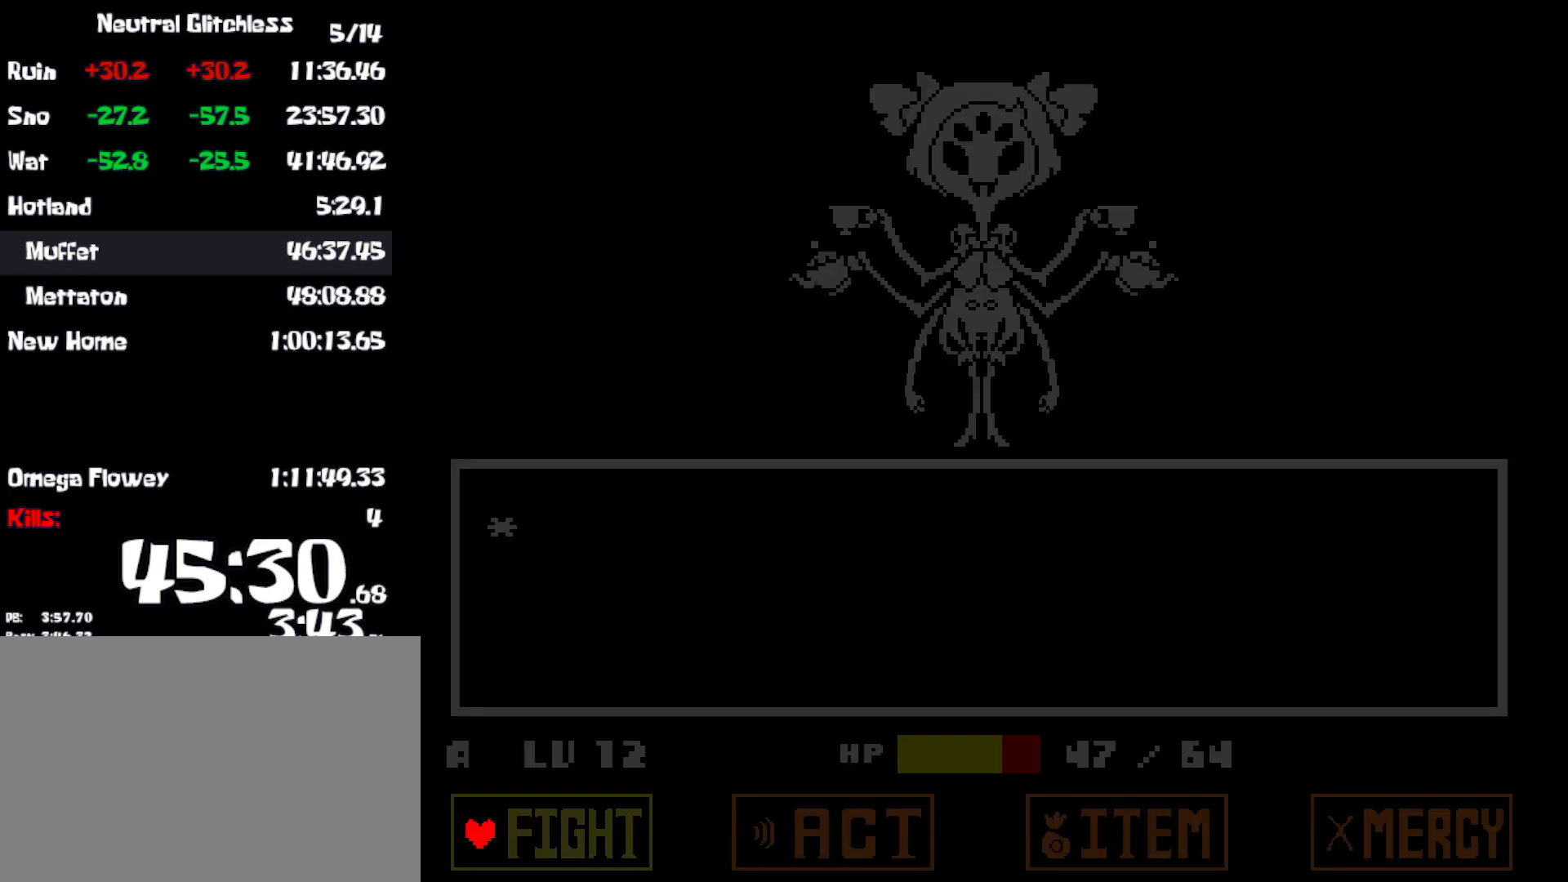
{"keys": [], "events": [[84, "right", "down"], [134, "right", "up"], [217, "right", "down"], [284, "right", "up"], [400, "z", "down"], [467, "z", "up"]]}
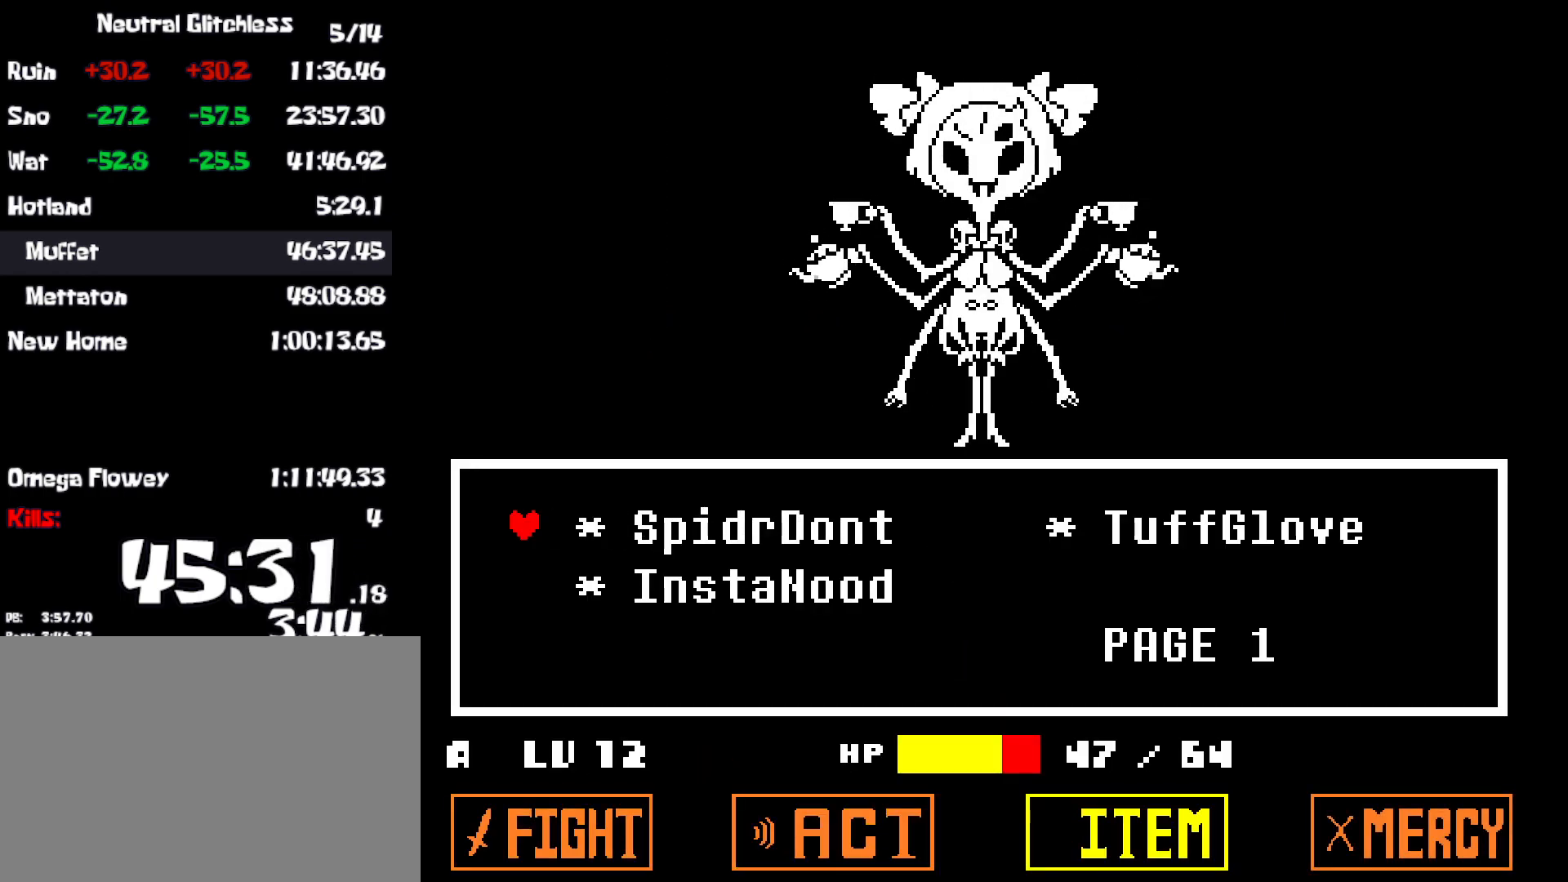
{"keys": [], "events": [[400, "z", "down"], [467, "z", "up"]]}
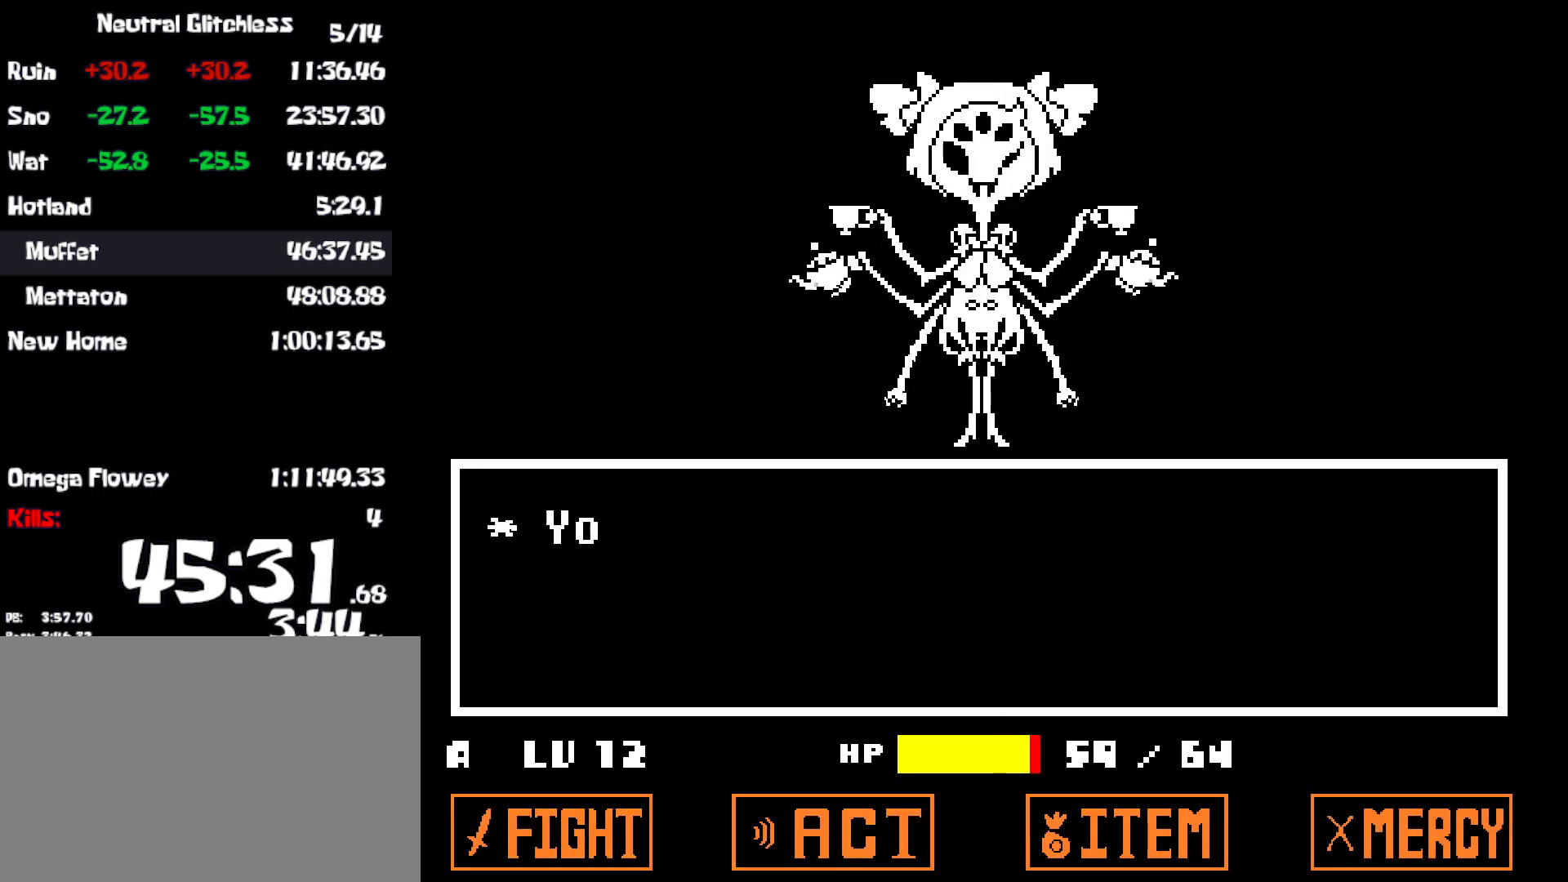
{"keys": [], "events": [[67, "z", "down"], [100, "x", "down"], [100, "z", "up"], [184, "x", "up"], [200, "z", "down"], [284, "x", "down"], [284, "z", "up"], [350, "z", "down"], [417, "z", "up"], [500, "x", "up"]]}
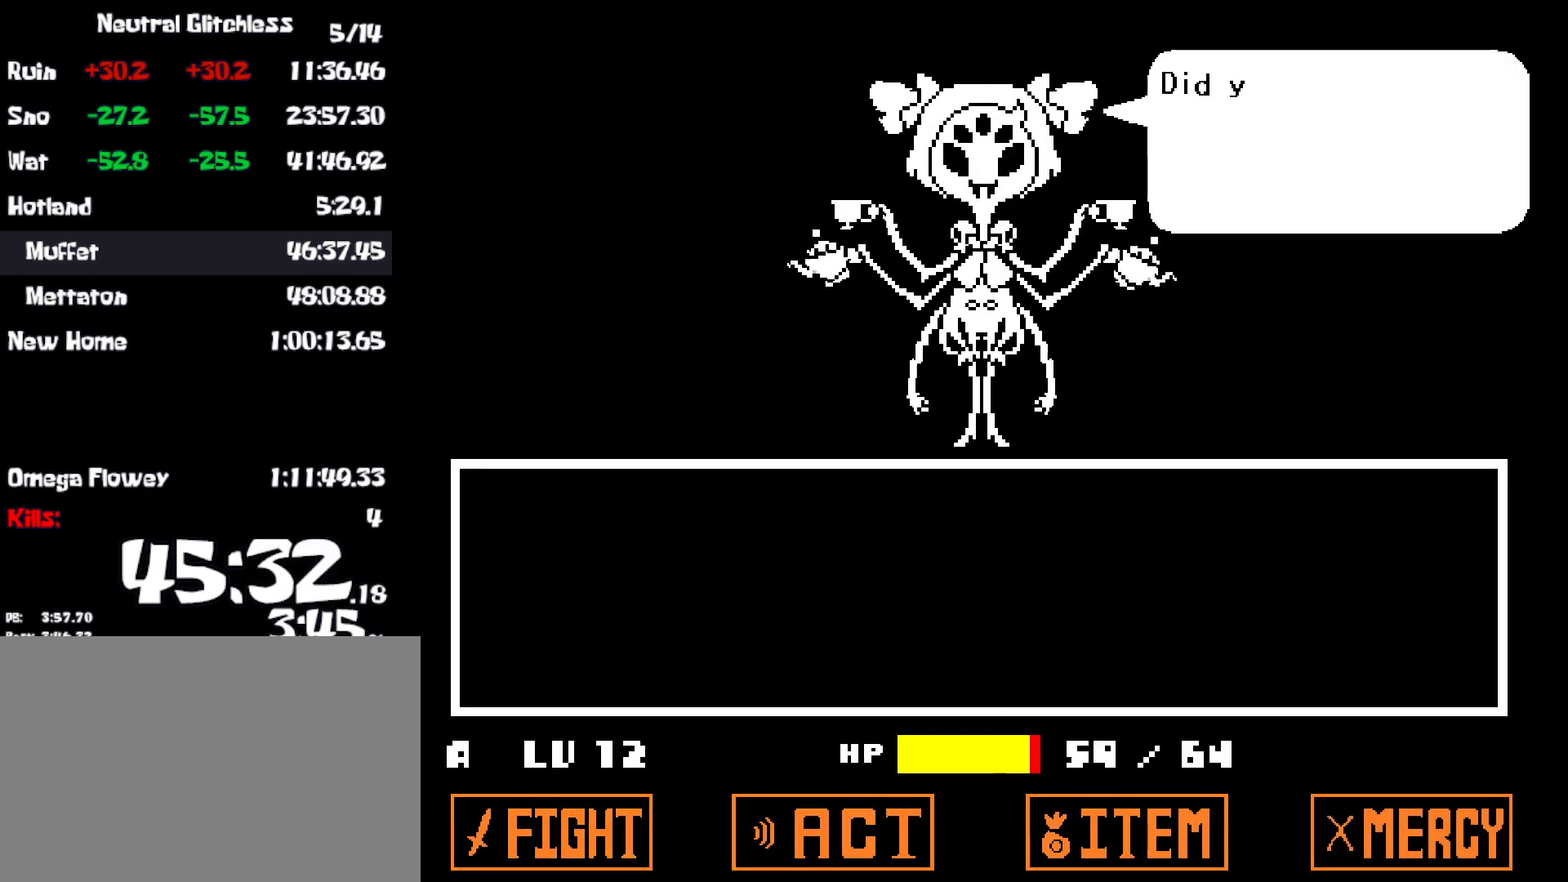
{"keys": ["shift", "z"], "events": [[134, "z", "down"], [200, "x", "down"], [200, "z", "up"], [300, "z", "down"], [317, "x", "up"], [350, "x", "down"], [350, "z", "up"], [400, "return", "down"], [417, "shift", "down"], [434, "x", "up"], [450, "return", "up"], [450, "z", "down"]]}
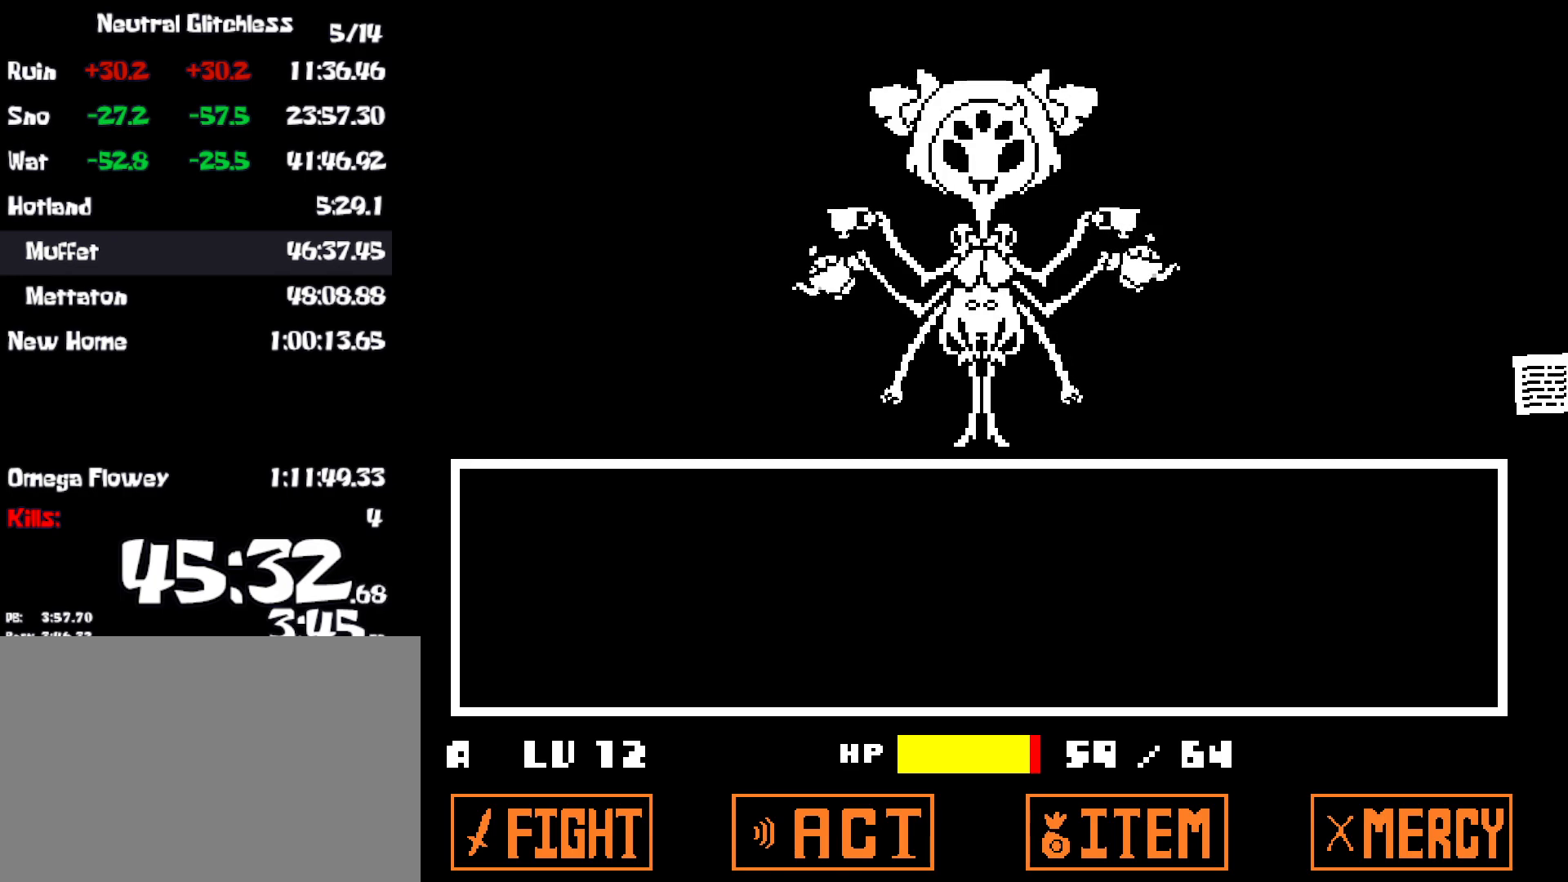
{"keys": ["return", "shift", "x"], "events": [[17, "shift", "up"], [17, "x", "down"], [17, "z", "up"], [34, "return", "down"], [84, "return", "up"], [100, "shift", "down"], [100, "x", "up"], [100, "z", "down"], [150, "shift", "up"], [150, "z", "up"], [167, "return", "down"], [184, "return", "up"], [184, "x", "down"], [217, "shift", "down"], [234, "x", "up"], [250, "shift", "up"], [250, "z", "down"], [267, "return", "down"], [284, "z", "up"], [317, "return", "up"], [317, "x", "down"], [350, "shift", "down"], [367, "x", "up"], [367, "z", "down"], [400, "return", "down"], [400, "shift", "up"], [434, "return", "up"], [434, "z", "up"], [450, "x", "down"], [467, "shift", "down"], [500, "return", "down"]]}
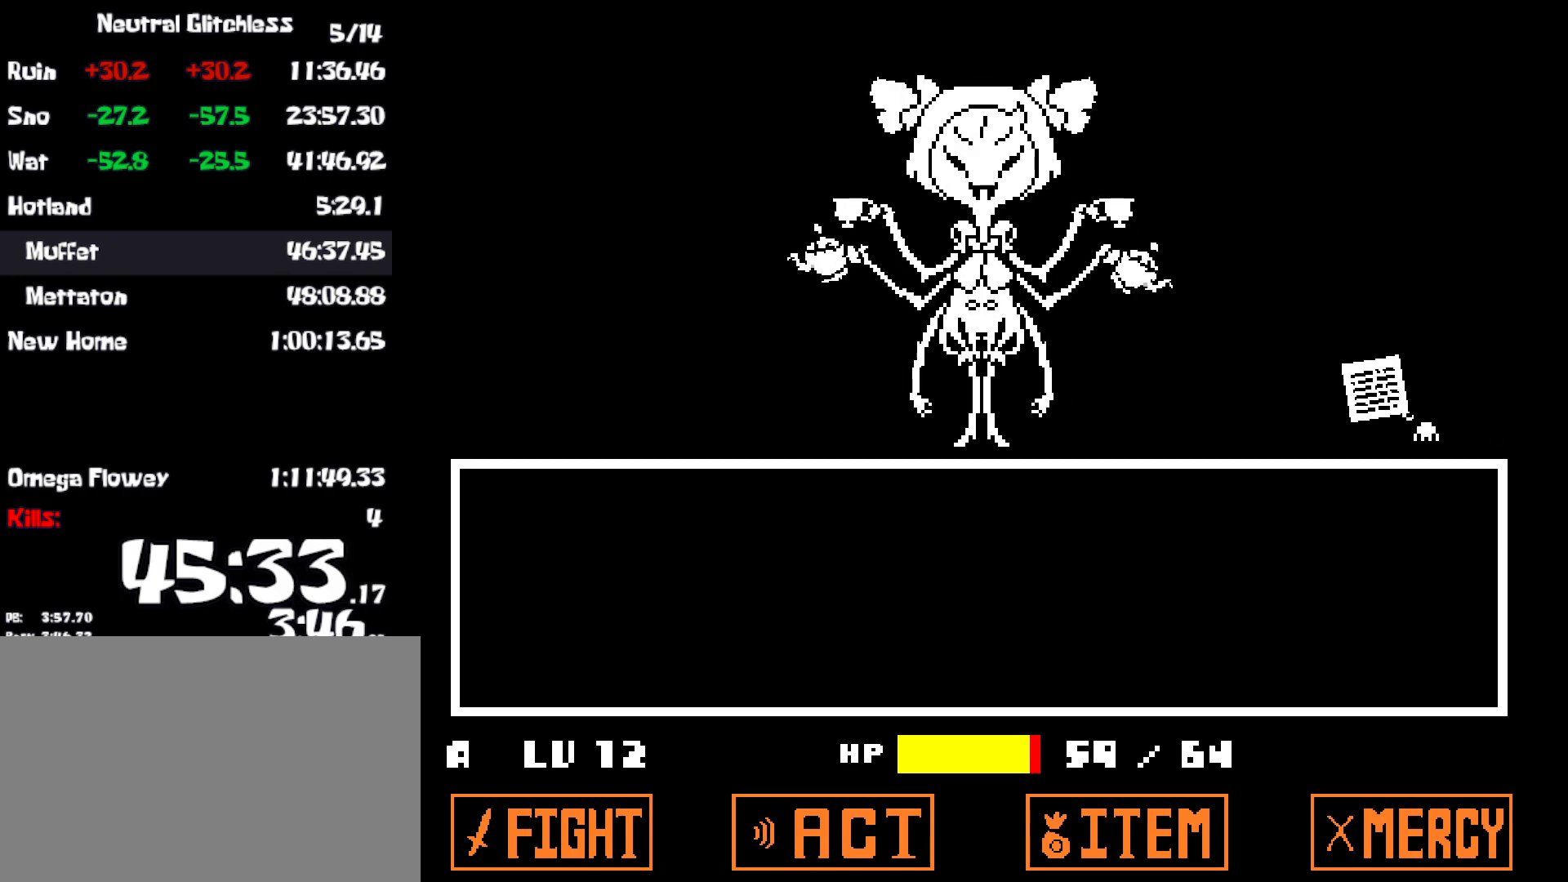
{"keys": [], "events": [[17, "shift", "up"], [34, "x", "up"], [34, "z", "down"], [67, "return", "up"], [84, "shift", "down"], [84, "z", "up"], [100, "x", "down"], [134, "return", "down"], [134, "shift", "up"], [167, "x", "up"], [184, "return", "up"], [217, "shift", "down"], [267, "return", "down"], [267, "shift", "up"], [300, "return", "up"], [334, "shift", "down"], [384, "return", "down"], [384, "shift", "up"], [400, "x", "down"], [434, "return", "up"], [450, "x", "up"], [484, "shift", "down"], [500, "shift", "up"]]}
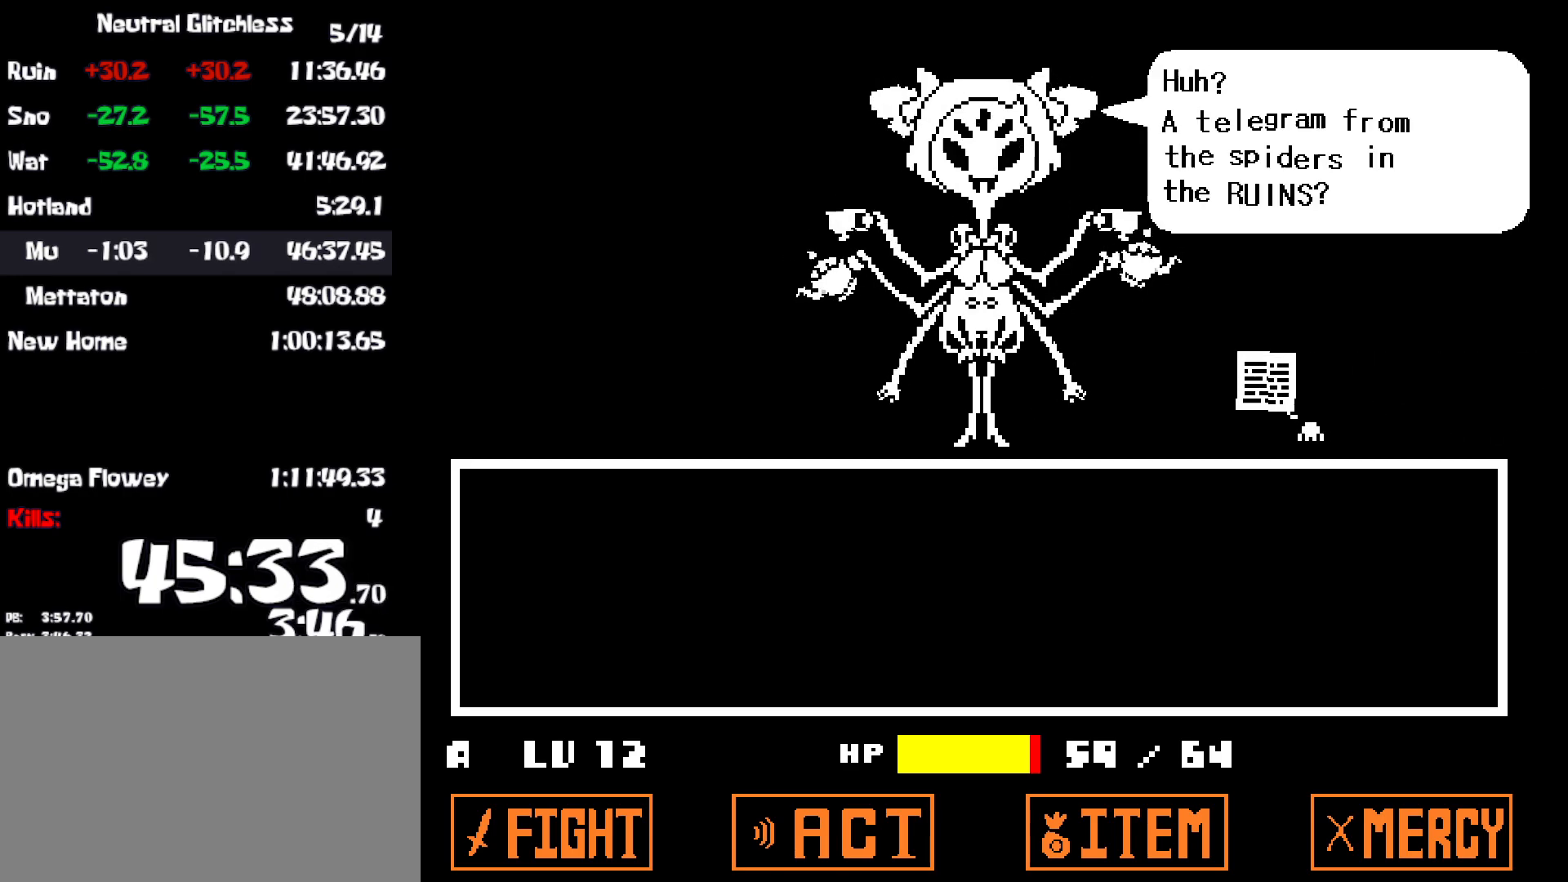
{"keys": ["shift", "x"], "events": [[34, "return", "down"], [50, "return", "up"], [84, "shift", "down"], [84, "z", "down"], [117, "shift", "up"], [117, "x", "down"], [134, "return", "down"], [150, "z", "up"], [184, "return", "up"], [217, "shift", "down"], [217, "x", "up"], [250, "return", "down"], [250, "z", "down"], [267, "shift", "up"], [284, "x", "down"], [284, "z", "up"], [317, "return", "up"], [350, "shift", "down"], [367, "x", "up"], [384, "shift", "up"], [384, "z", "down"], [400, "return", "down"], [434, "return", "up"], [450, "x", "down"], [450, "z", "up"], [467, "shift", "down"]]}
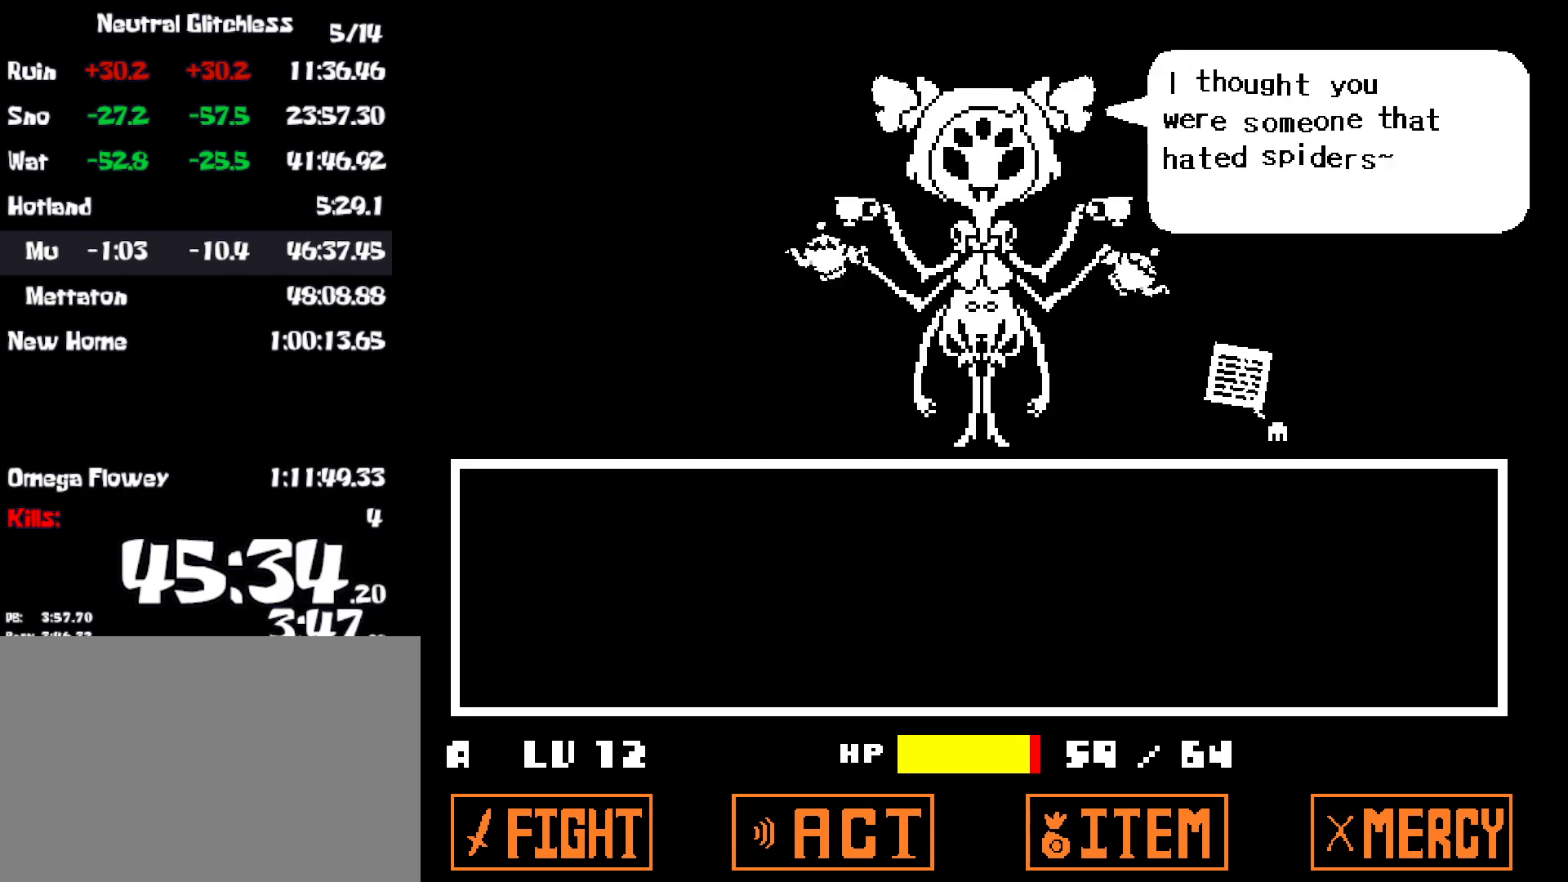
{"keys": ["shift", "z"], "events": [[17, "return", "down"], [17, "shift", "up"], [17, "x", "up"], [34, "z", "down"], [67, "return", "up"], [84, "x", "down"], [84, "z", "up"], [100, "shift", "down"], [134, "return", "down"], [134, "shift", "up"], [167, "x", "up"], [184, "return", "up"], [184, "z", "down"], [234, "shift", "down"], [234, "x", "down"], [234, "z", "up"], [267, "return", "down"], [267, "shift", "up"], [284, "return", "up"], [317, "x", "up"], [317, "z", "down"], [350, "shift", "down"], [384, "shift", "up"], [384, "x", "down"], [384, "z", "up"], [400, "return", "down"], [434, "return", "up"], [467, "shift", "down"], [467, "z", "down"], [484, "x", "up"]]}
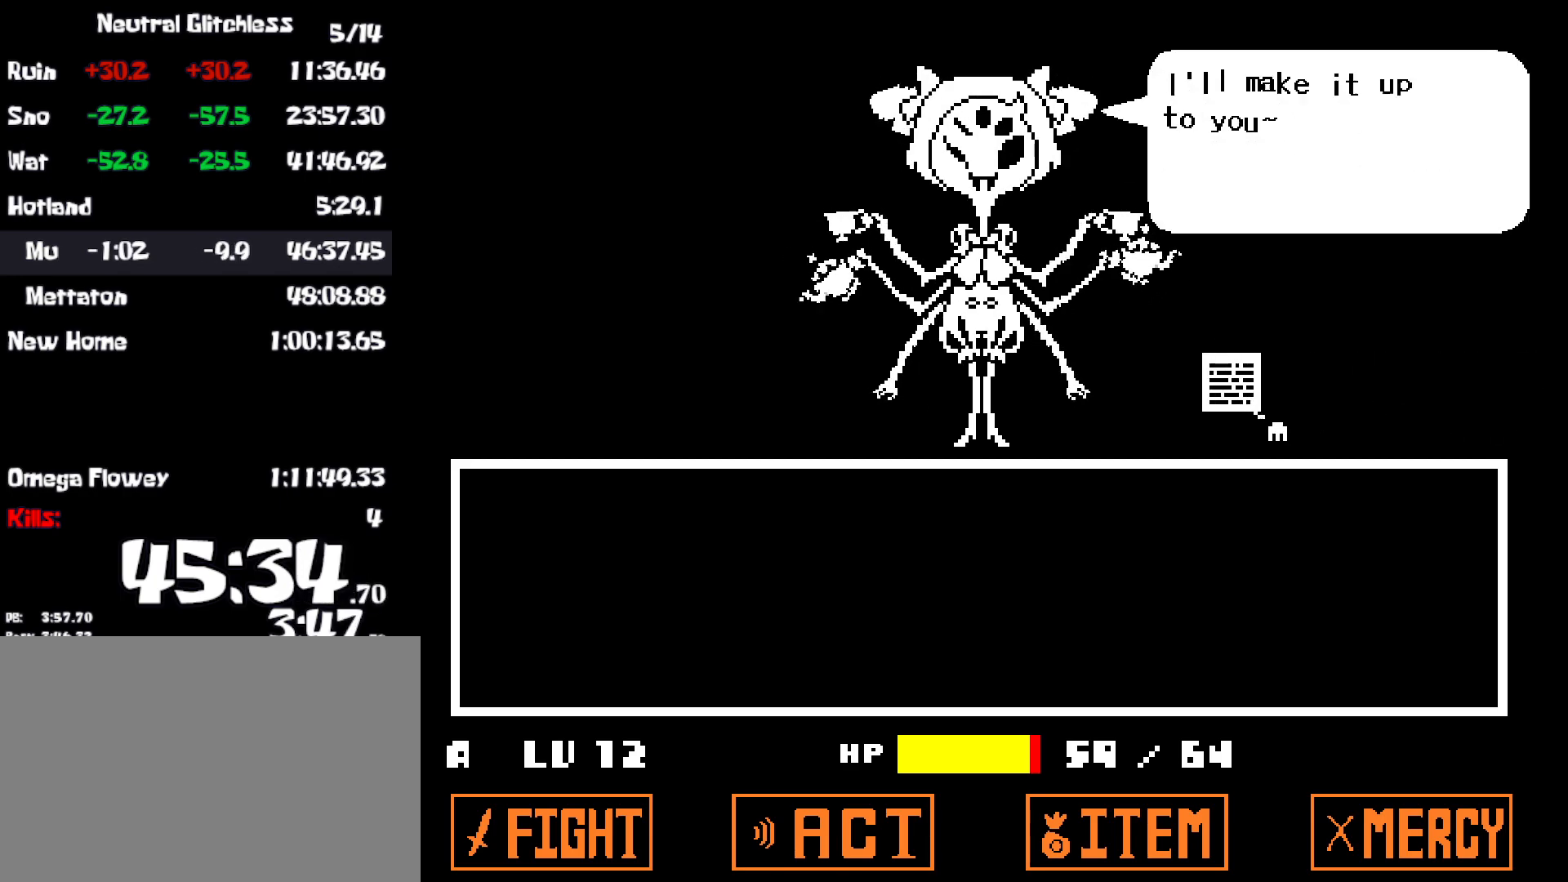
{"keys": ["shift", "x"], "events": [[17, "return", "down"], [17, "shift", "up"], [17, "z", "up"], [50, "return", "up"], [50, "x", "down"], [100, "shift", "down"], [100, "x", "up"], [117, "z", "down"], [134, "return", "down"], [134, "shift", "up"], [184, "x", "down"], [184, "z", "up"], [200, "return", "up"], [217, "shift", "down"], [250, "x", "up"], [267, "return", "down"], [267, "shift", "up"], [267, "z", "down"], [317, "return", "up"], [334, "x", "down"], [334, "z", "up"], [350, "shift", "down"], [400, "return", "down"], [417, "shift", "up"], [417, "x", "up"], [417, "z", "down"], [450, "return", "up"], [467, "x", "down"], [467, "z", "up"], [484, "shift", "down"]]}
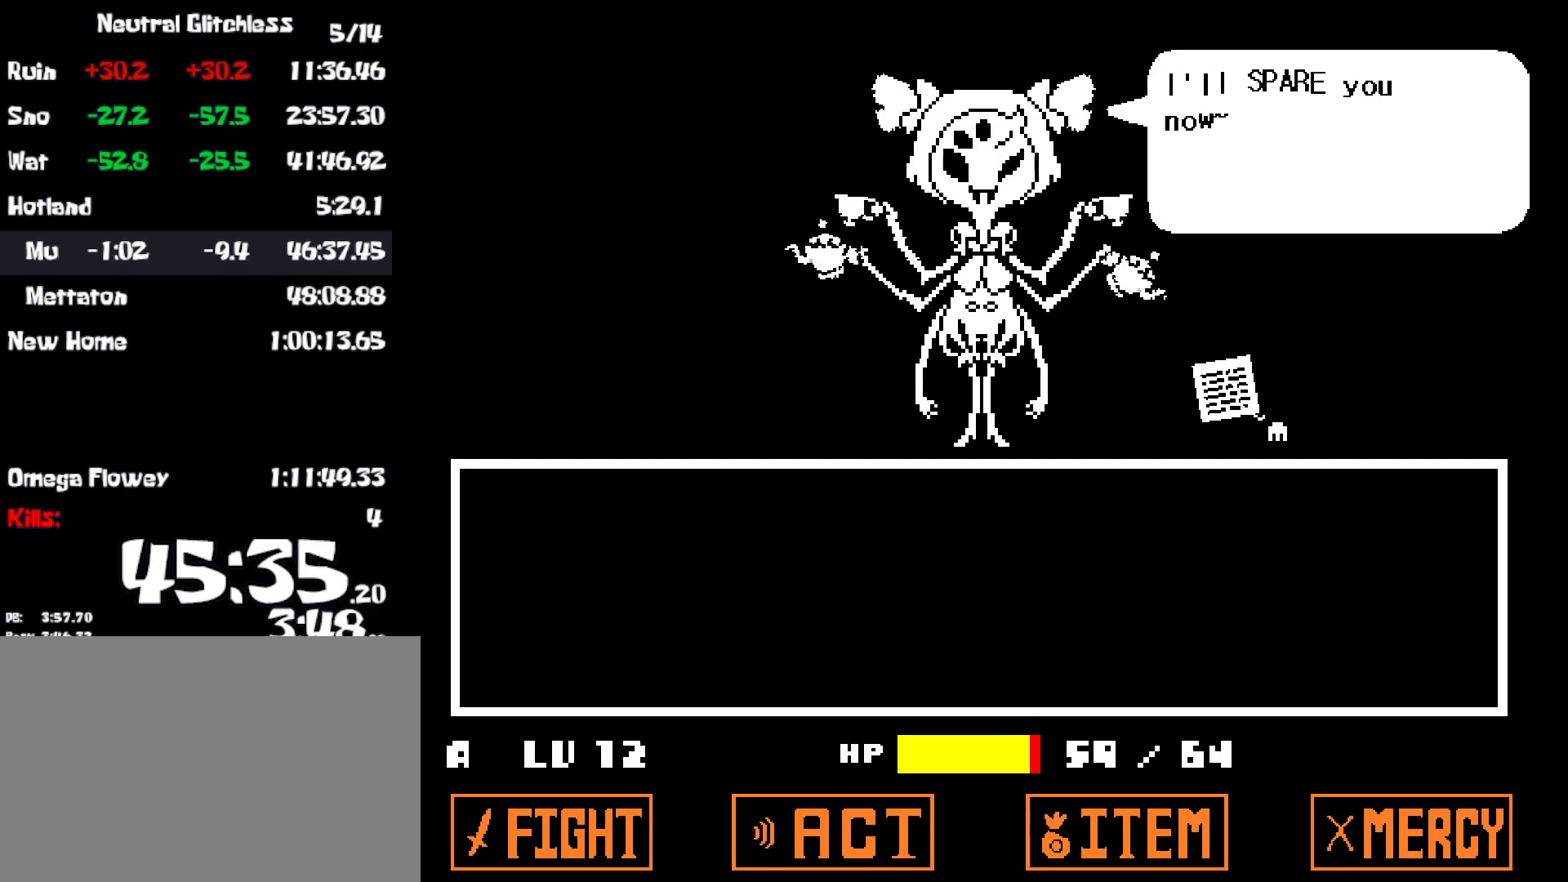
{"keys": [], "events": [[17, "return", "down"], [17, "shift", "up"], [50, "x", "up"], [67, "z", "down"], [84, "return", "up"], [100, "shift", "down"], [134, "z", "up"], [150, "shift", "up"], [150, "x", "down"], [167, "return", "down"], [200, "x", "up"], [217, "return", "up"], [217, "z", "down"], [234, "shift", "down"], [284, "z", "up"], [300, "shift", "up"]]}
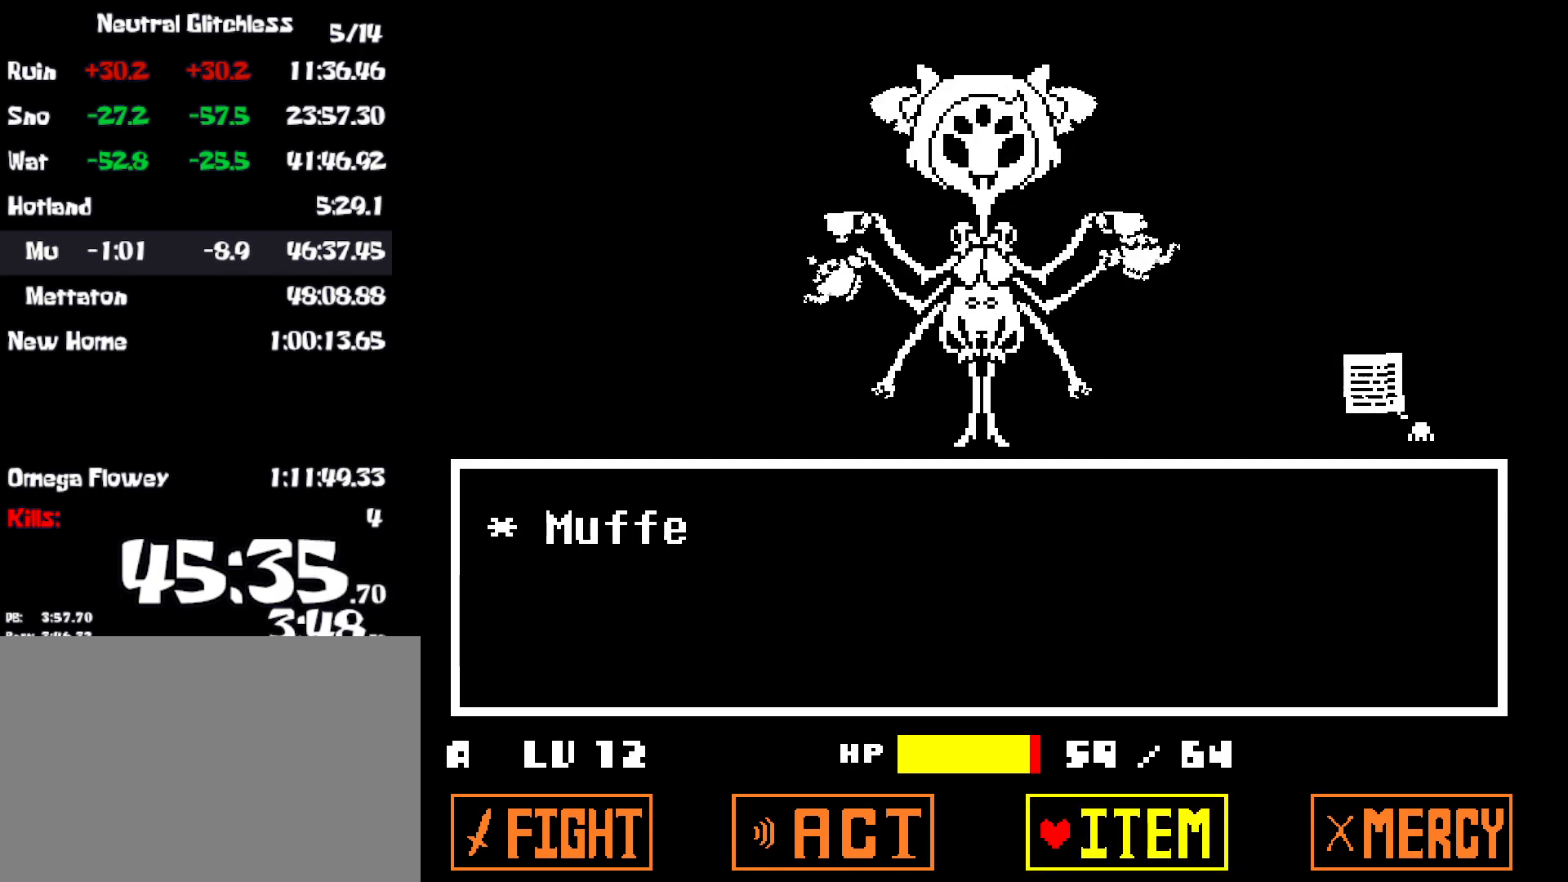
{"keys": [], "events": []}
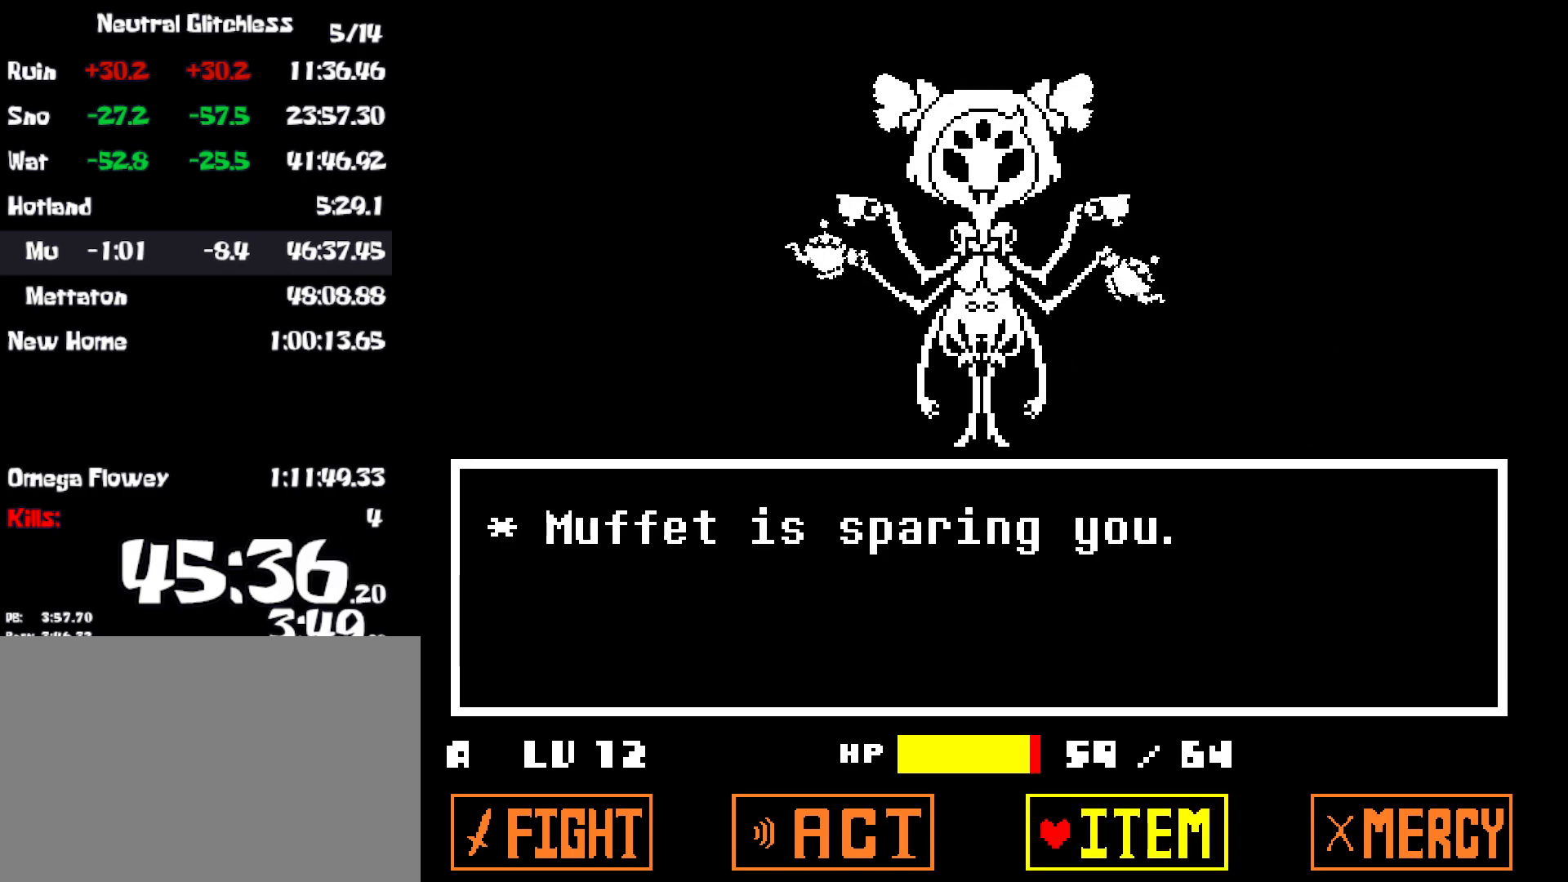
{"keys": [], "events": [[200, "right", "down"], [250, "right", "up"]]}
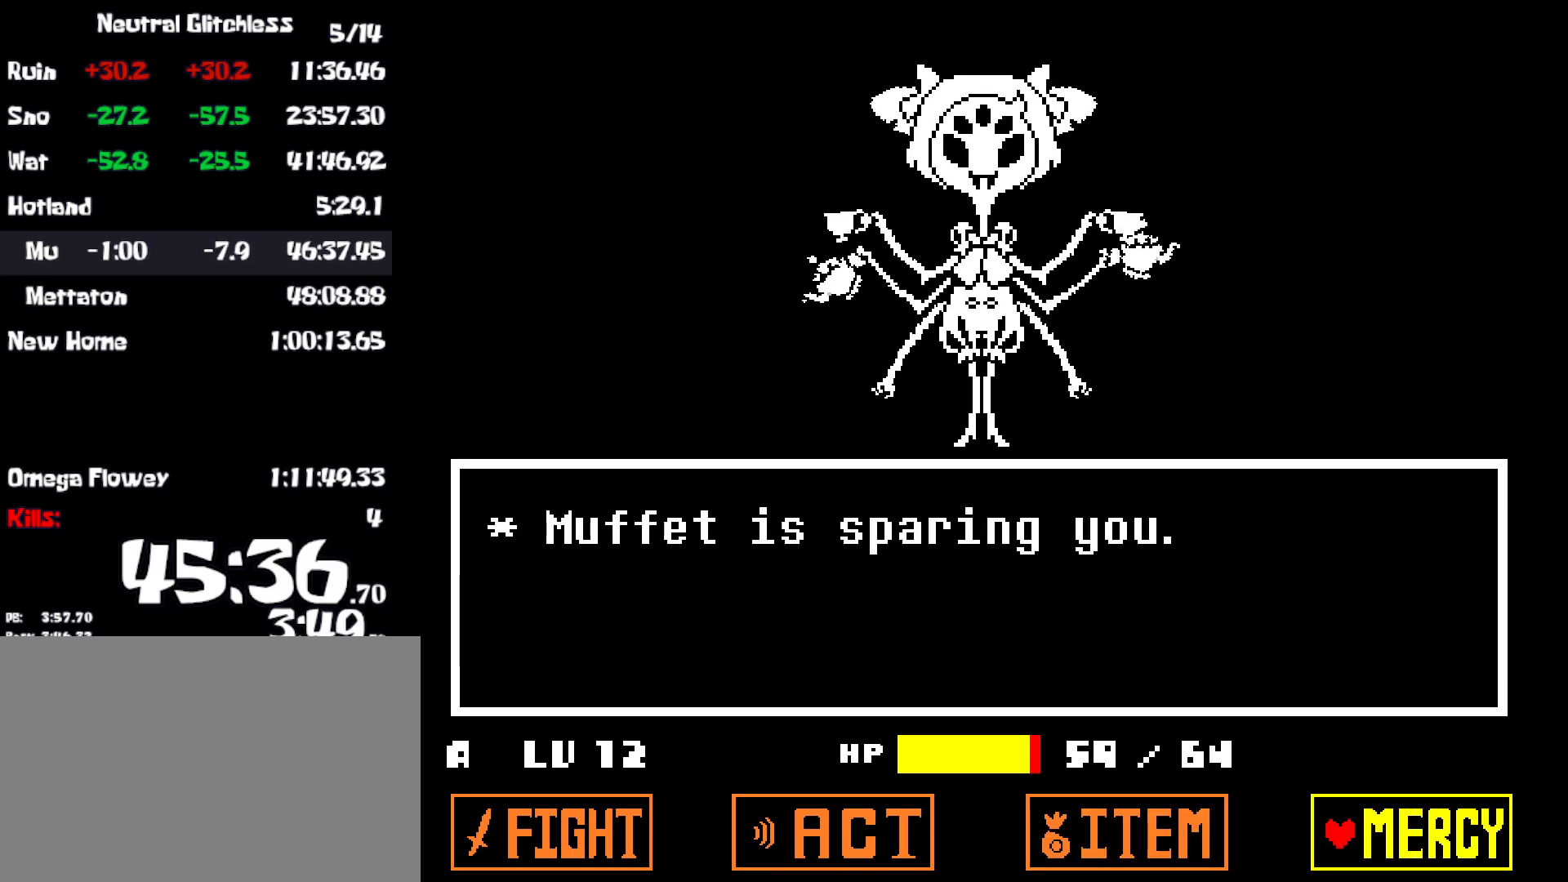
{"keys": [], "events": [[250, "z", "down"], [334, "z", "up"], [417, "z", "down"], [484, "z", "up"]]}
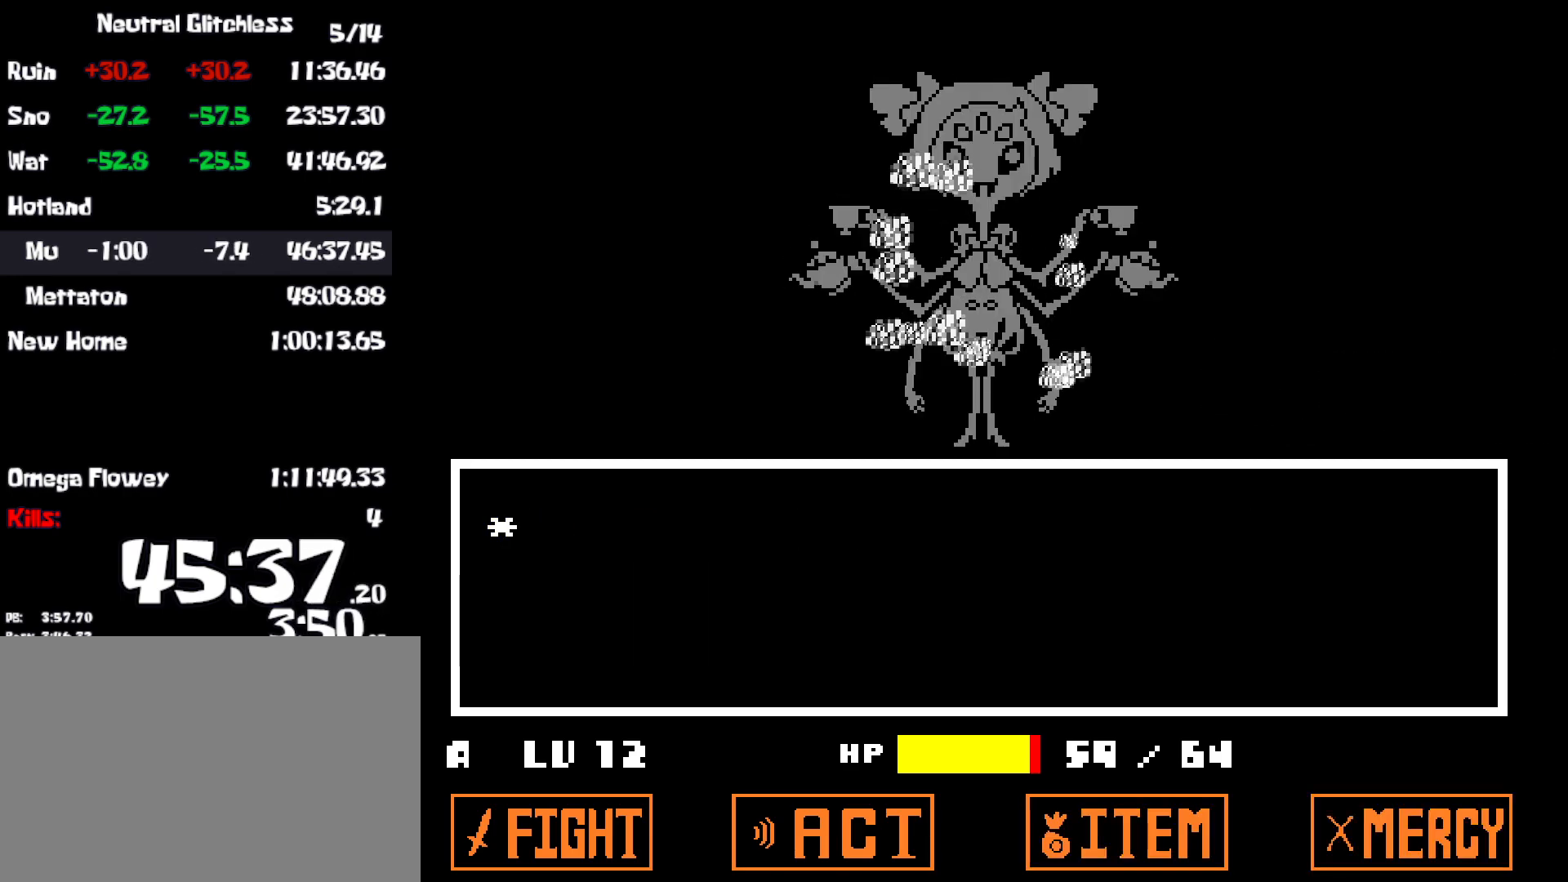
{"keys": ["right", "z"], "events": [[67, "z", "down"], [134, "z", "up"], [150, "x", "down"], [217, "right", "down"], [217, "z", "down"], [250, "z", "up"], [334, "x", "up"], [334, "z", "down"], [400, "x", "down"], [400, "z", "up"], [450, "z", "down"], [484, "x", "up"]]}